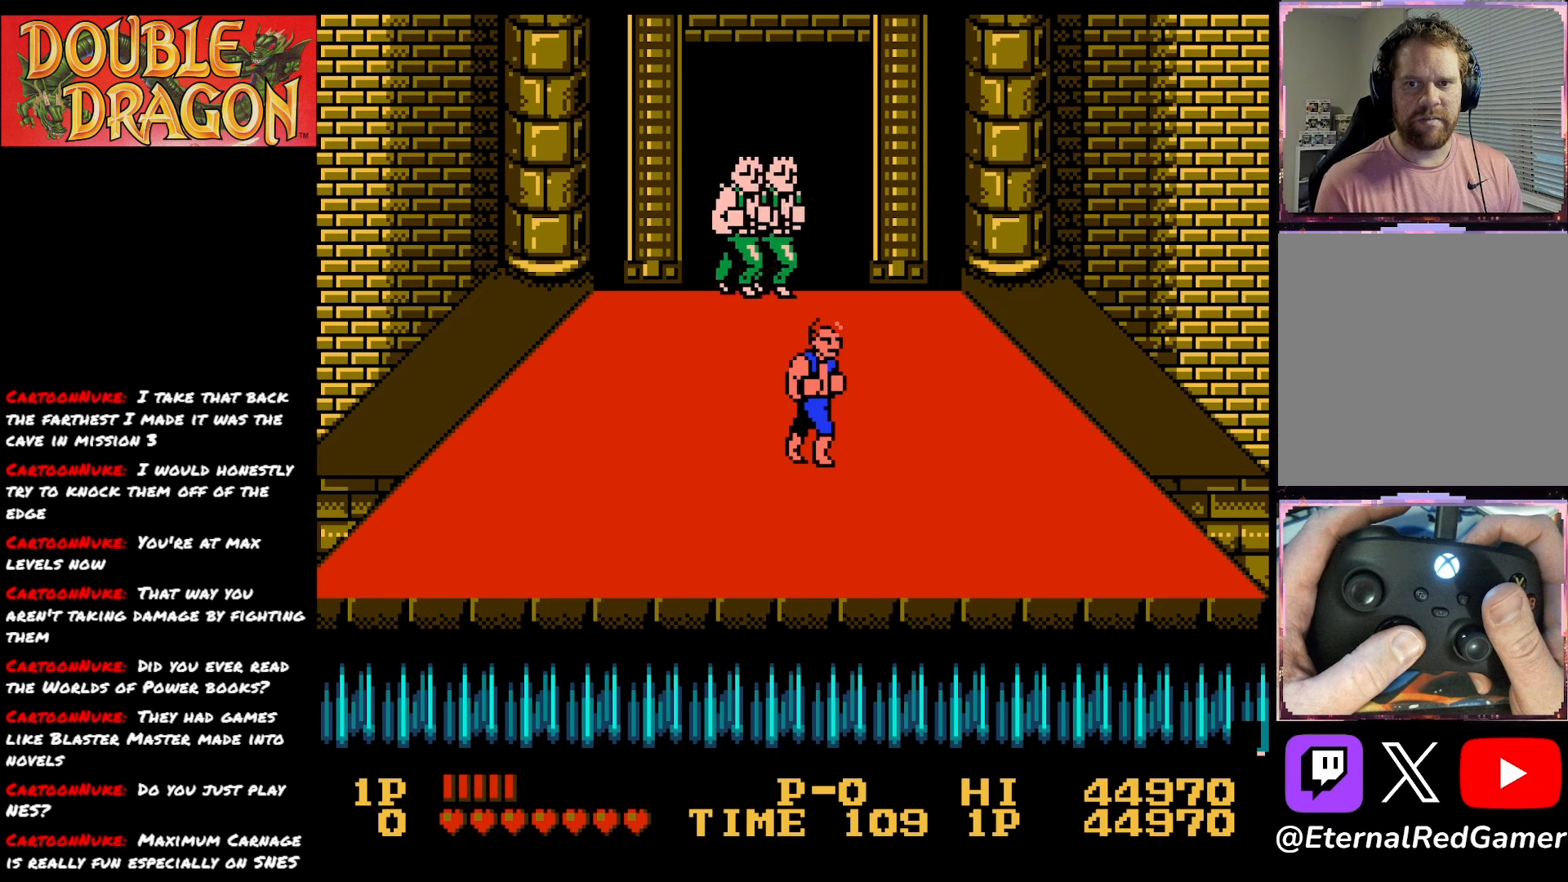
Gameplay with a controller (Xbox layout); each line is a JSON object with the inputs held at the frame after it. "events" lists button and stick changes between this image and that frame as [ms after this image, input, new state], when the widget could be followed in between. Not read: left_stick.
{"buttons": [], "right_stick": "center", "events": []}
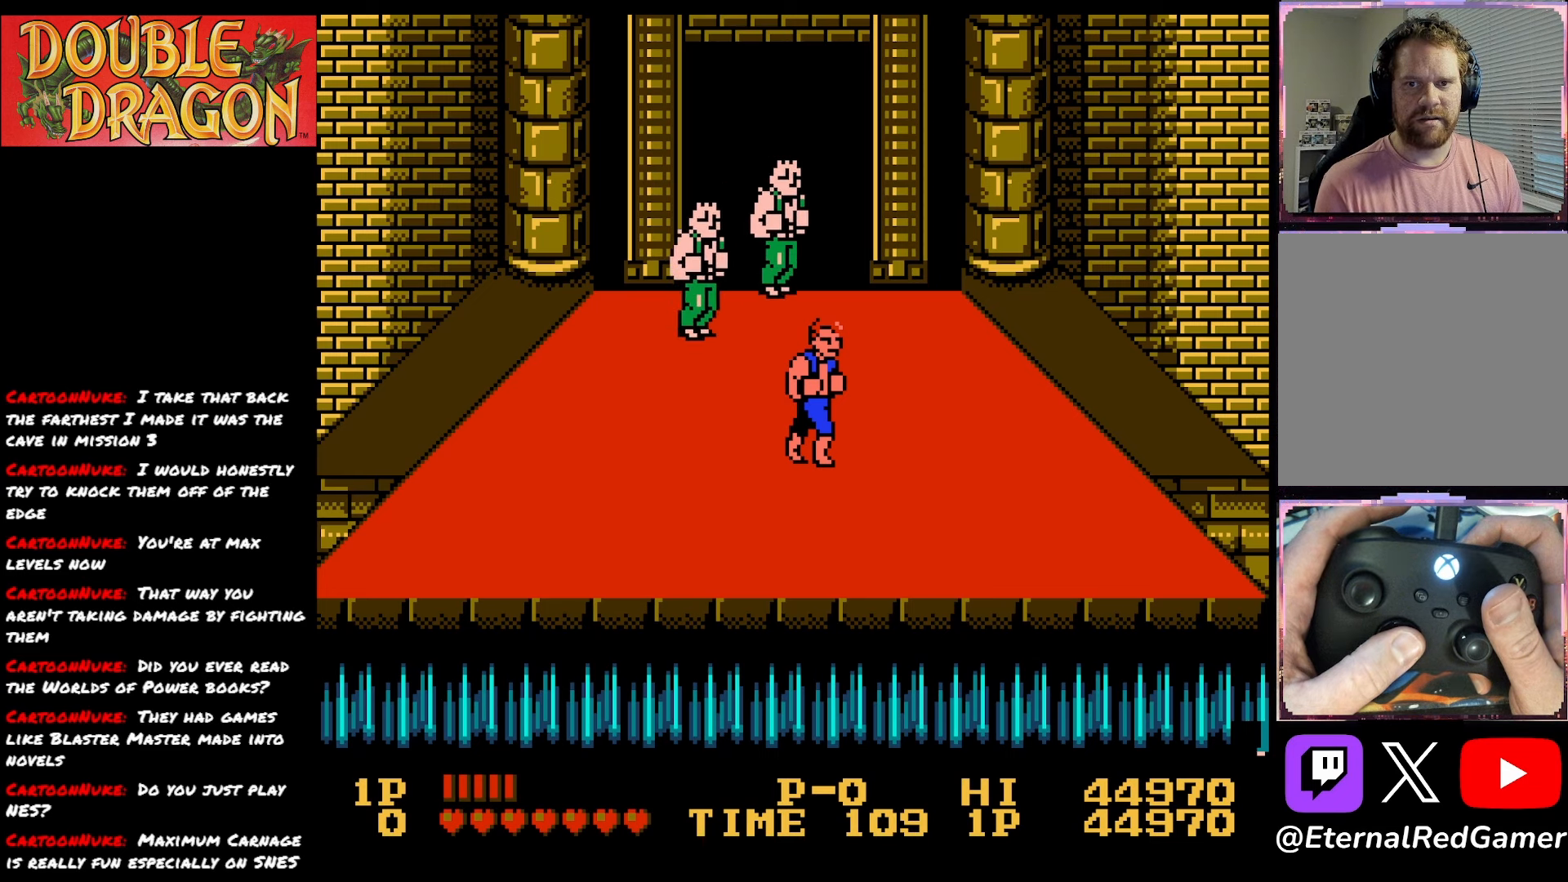
{"buttons": ["A"], "right_stick": "center", "events": [[167, "DPAD_UP", "down"], [383, "DPAD_UP", "up"], [450, "A", "down"]]}
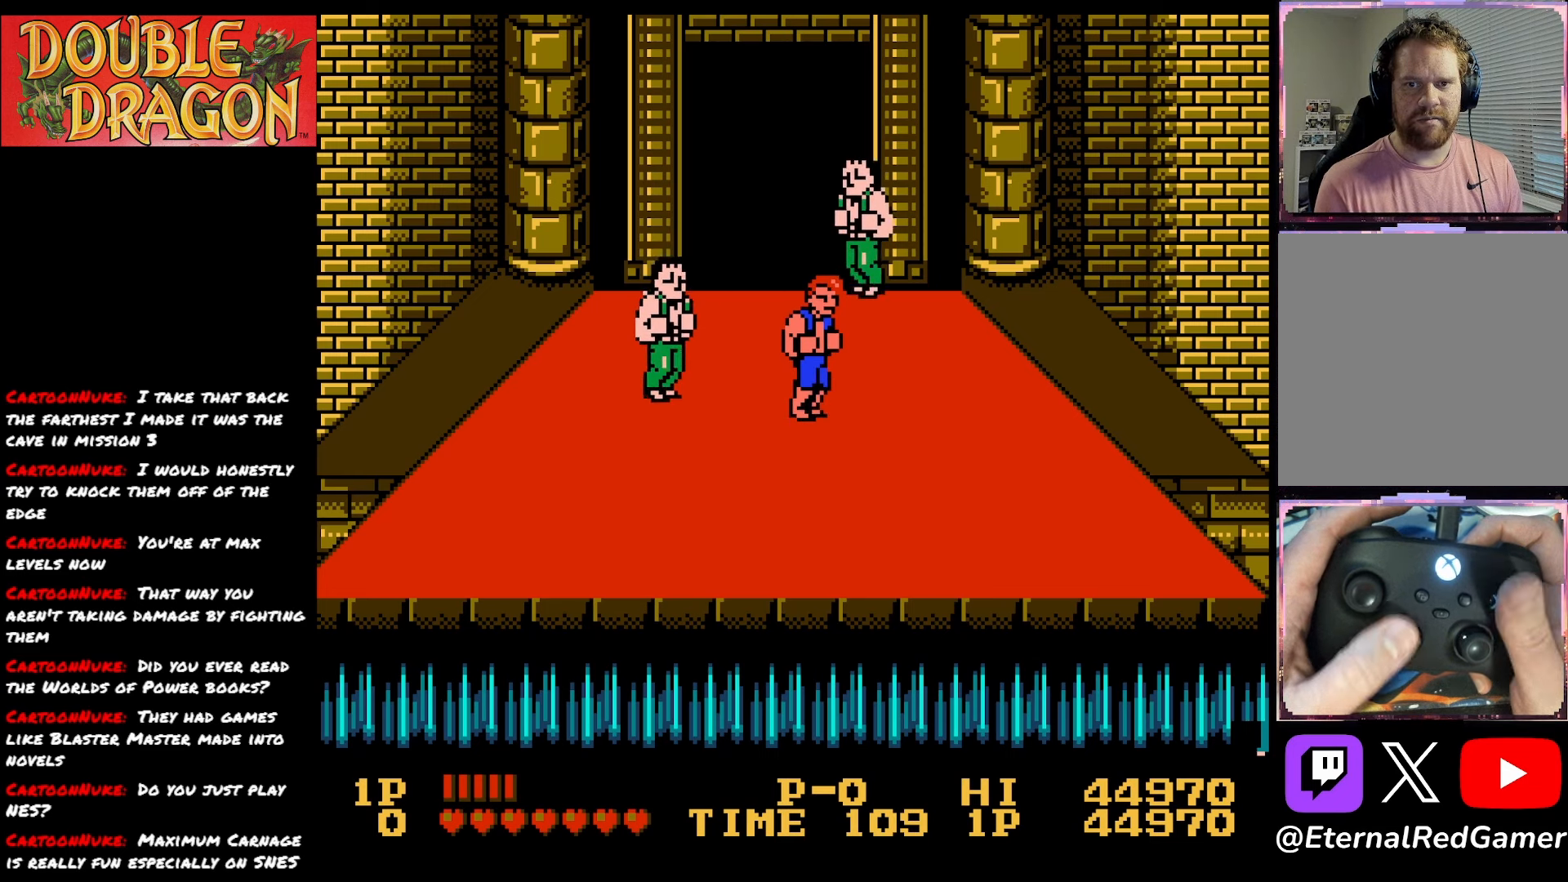
{"buttons": ["DPAD_DOWN"], "right_stick": "center", "events": [[67, "A", "up"], [117, "DPAD_DOWN", "down"]]}
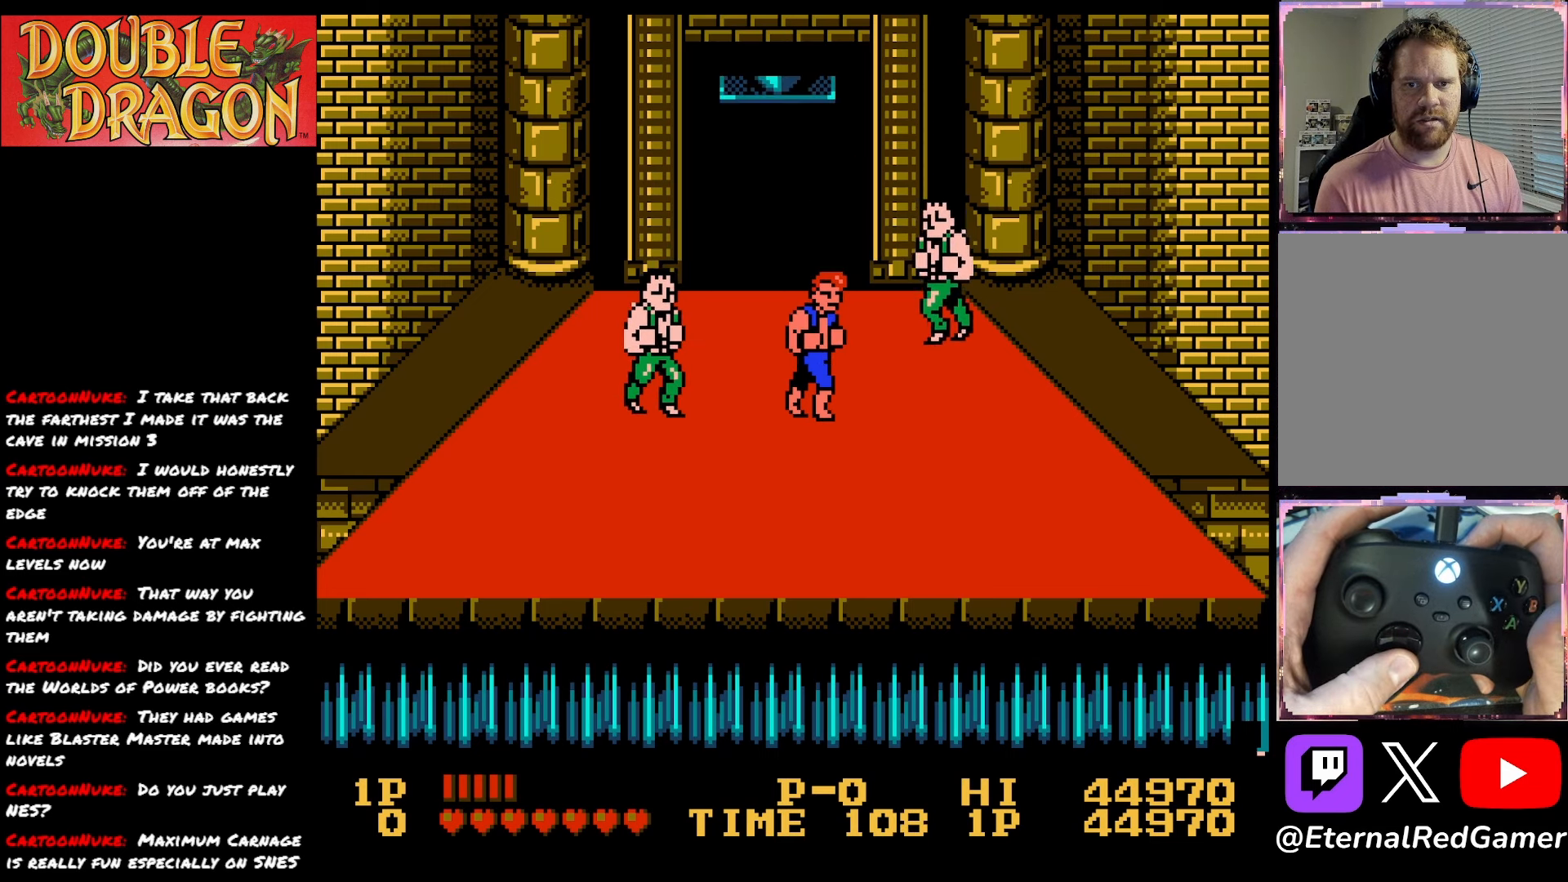
{"buttons": ["DPAD_DOWN"], "right_stick": "center", "events": []}
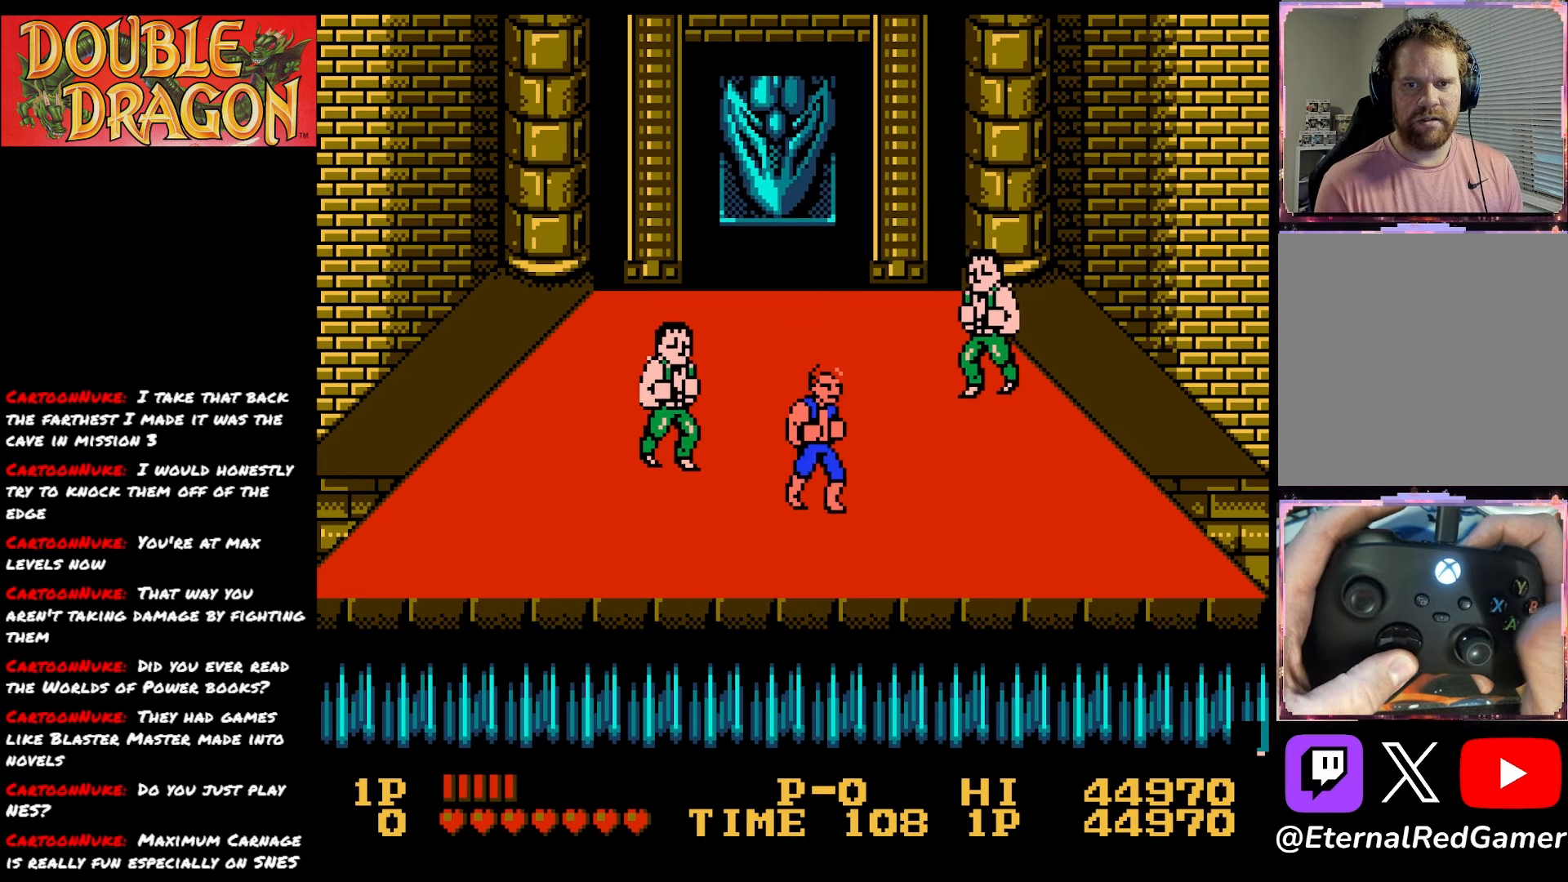
{"buttons": ["DPAD_UP"], "right_stick": "center", "events": [[17, "A", "down"], [17, "DPAD_DOWN", "up"], [100, "A", "up"], [217, "DPAD_UP", "down"]]}
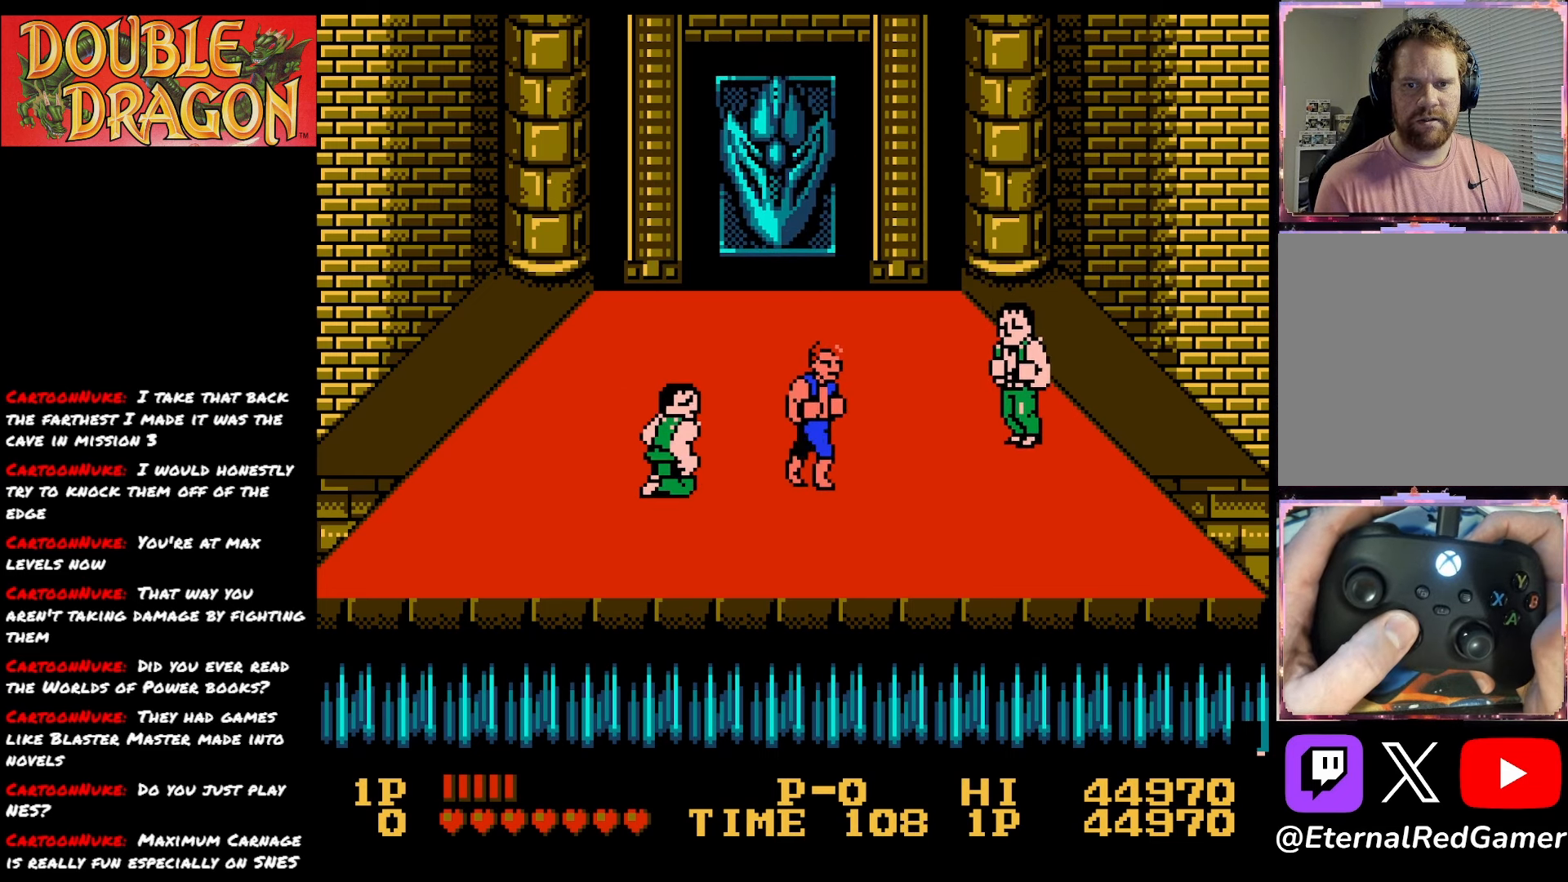
{"buttons": ["DPAD_UP"], "right_stick": "center", "events": []}
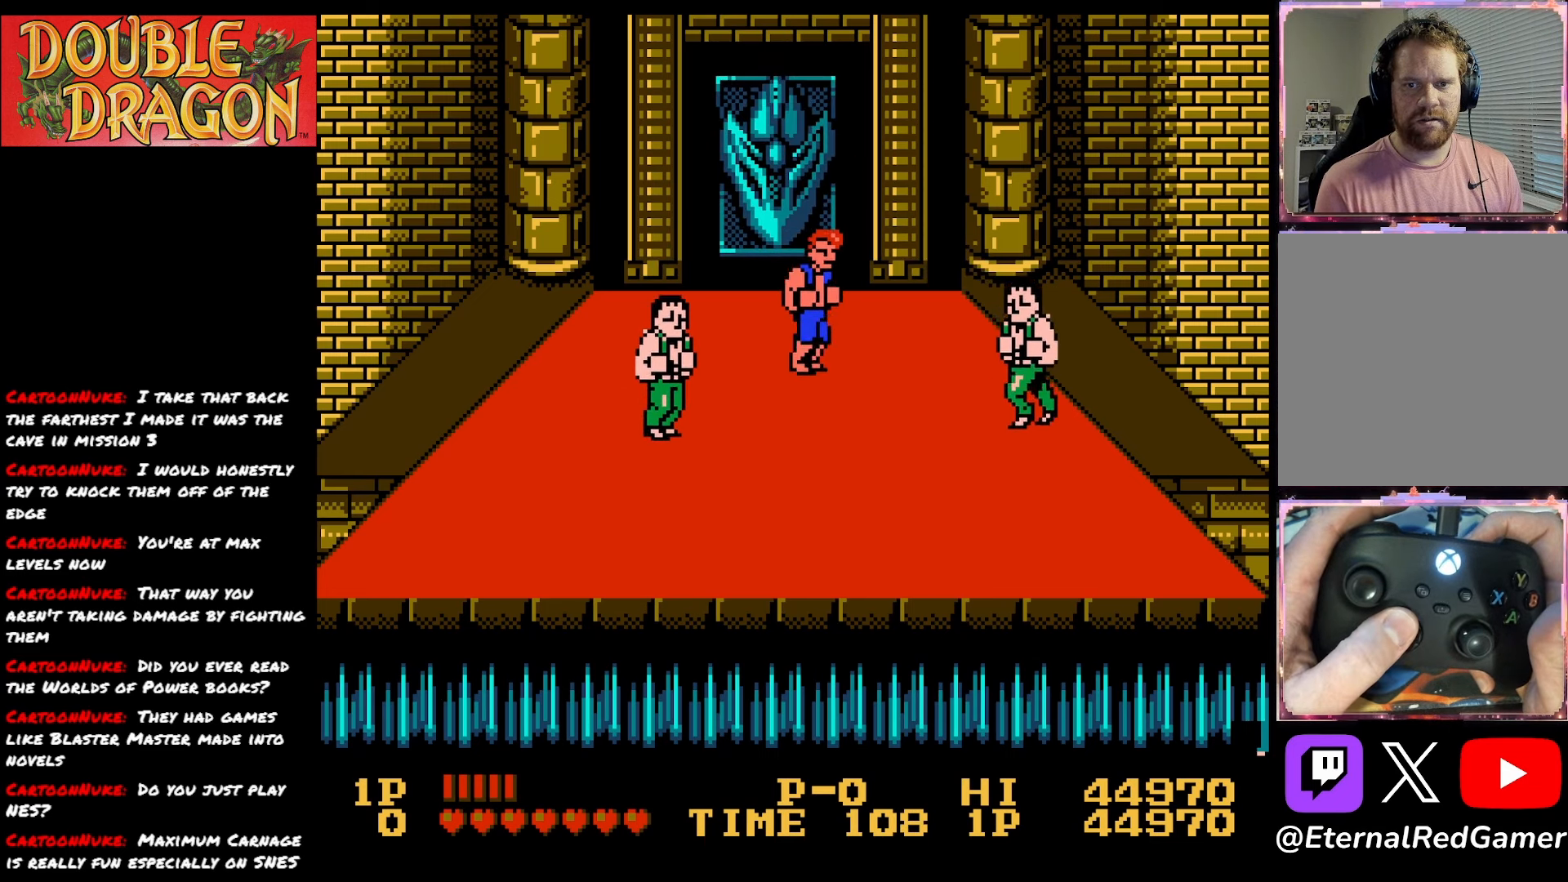
{"buttons": [], "right_stick": "center", "events": [[200, "DPAD_UP", "up"], [250, "DPAD_LEFT", "down"], [434, "DPAD_LEFT", "up"]]}
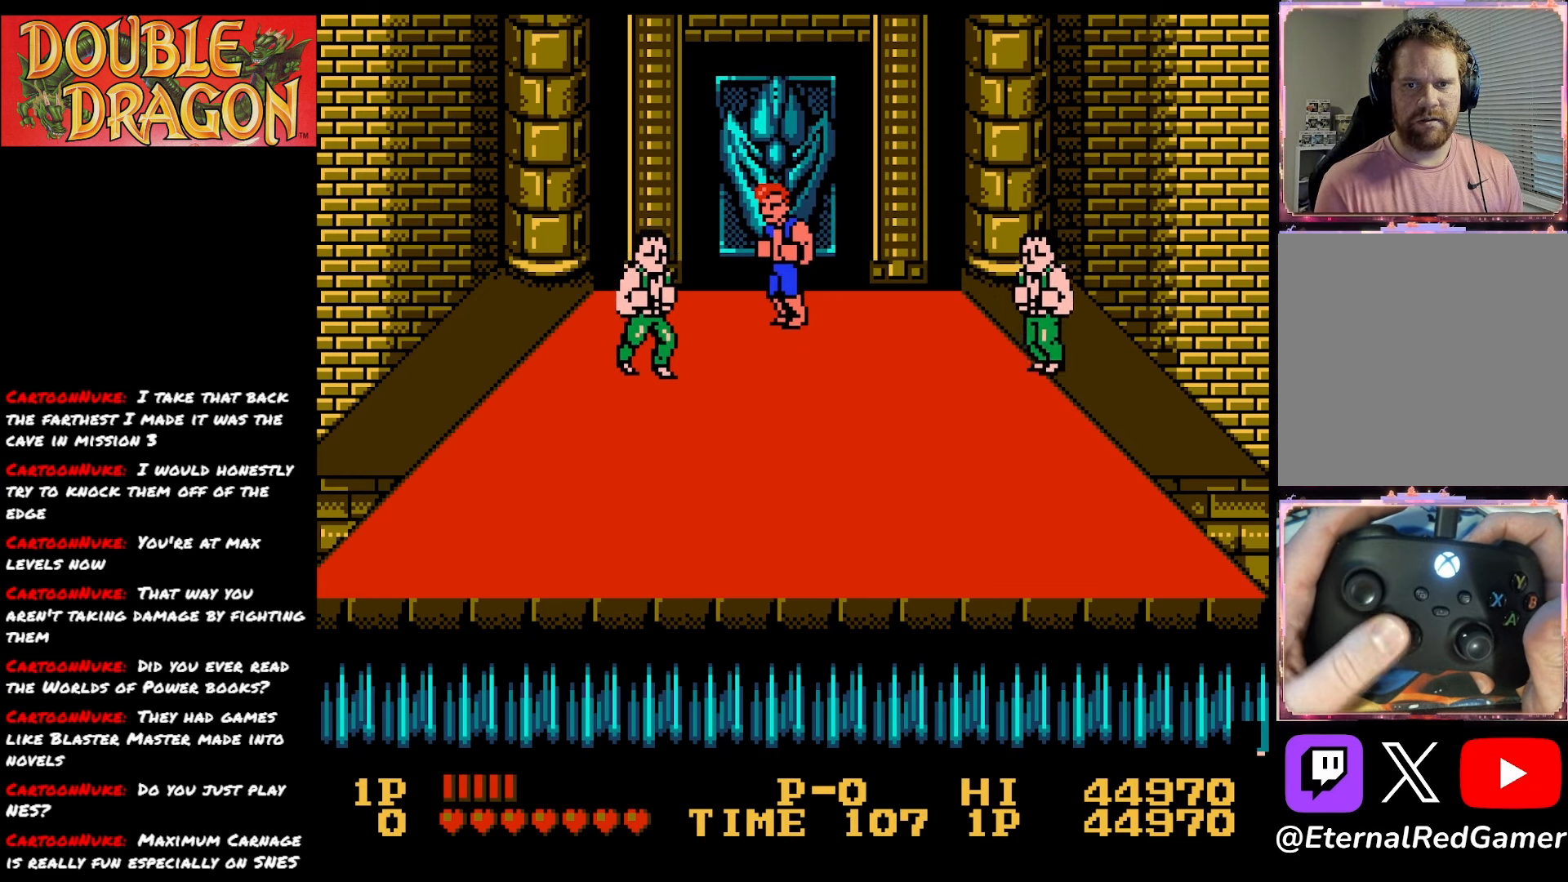
{"buttons": ["A", "DPAD_DOWN"], "right_stick": "center", "events": [[300, "DPAD_RIGHT", "down"], [383, "DPAD_DOWN", "down"], [400, "DPAD_RIGHT", "up"], [500, "A", "down"]]}
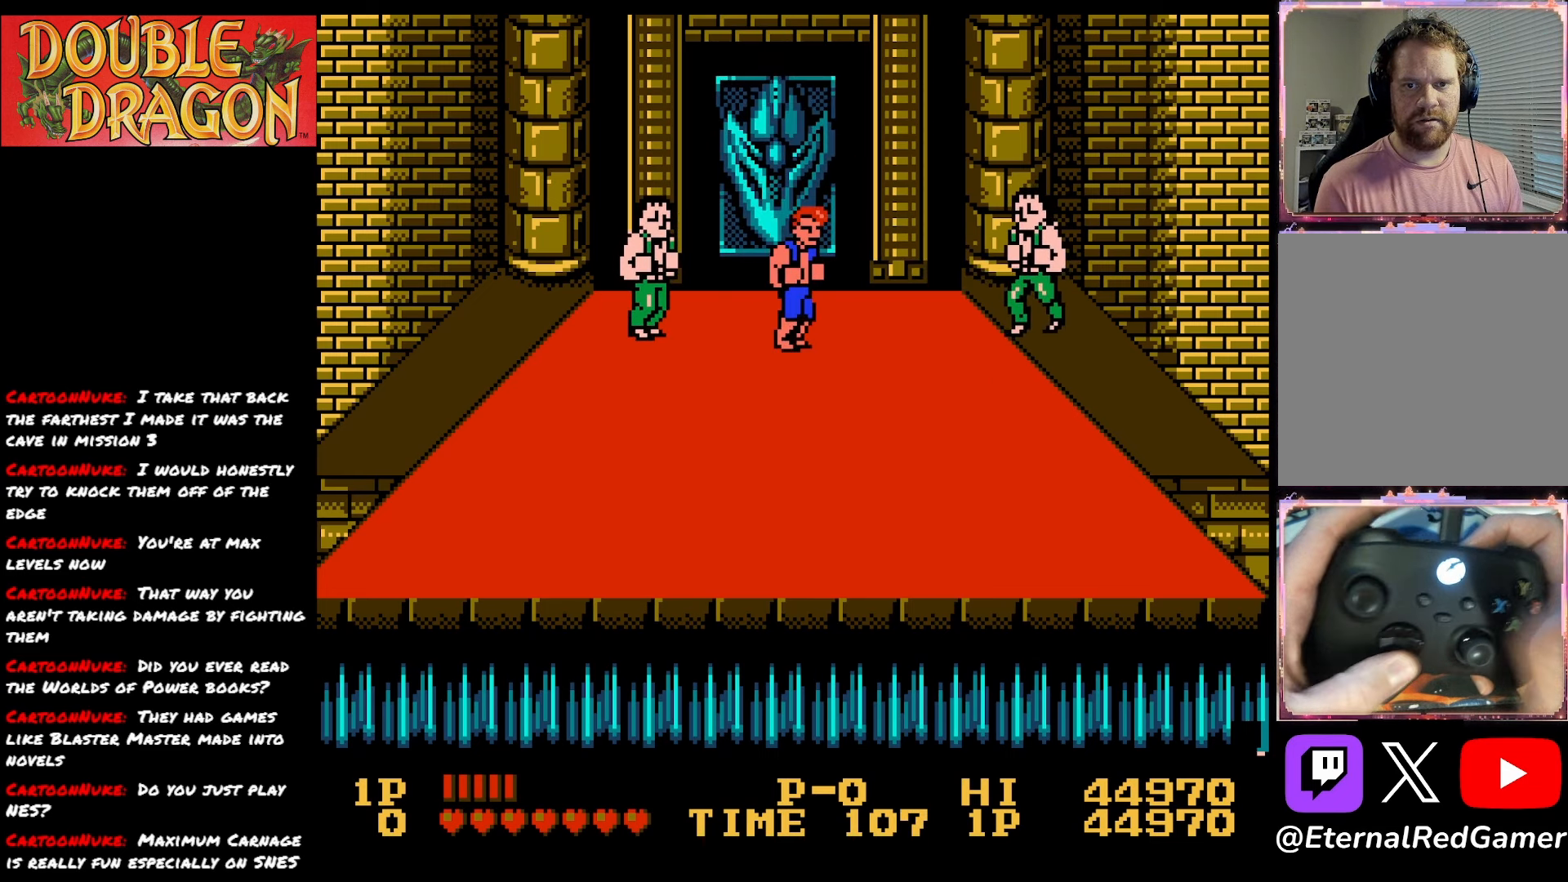
{"buttons": ["DPAD_DOWN"], "right_stick": "center", "events": [[100, "A", "up"], [150, "A", "down"], [250, "A", "up"], [267, "DPAD_DOWN", "up"], [417, "DPAD_DOWN", "down"]]}
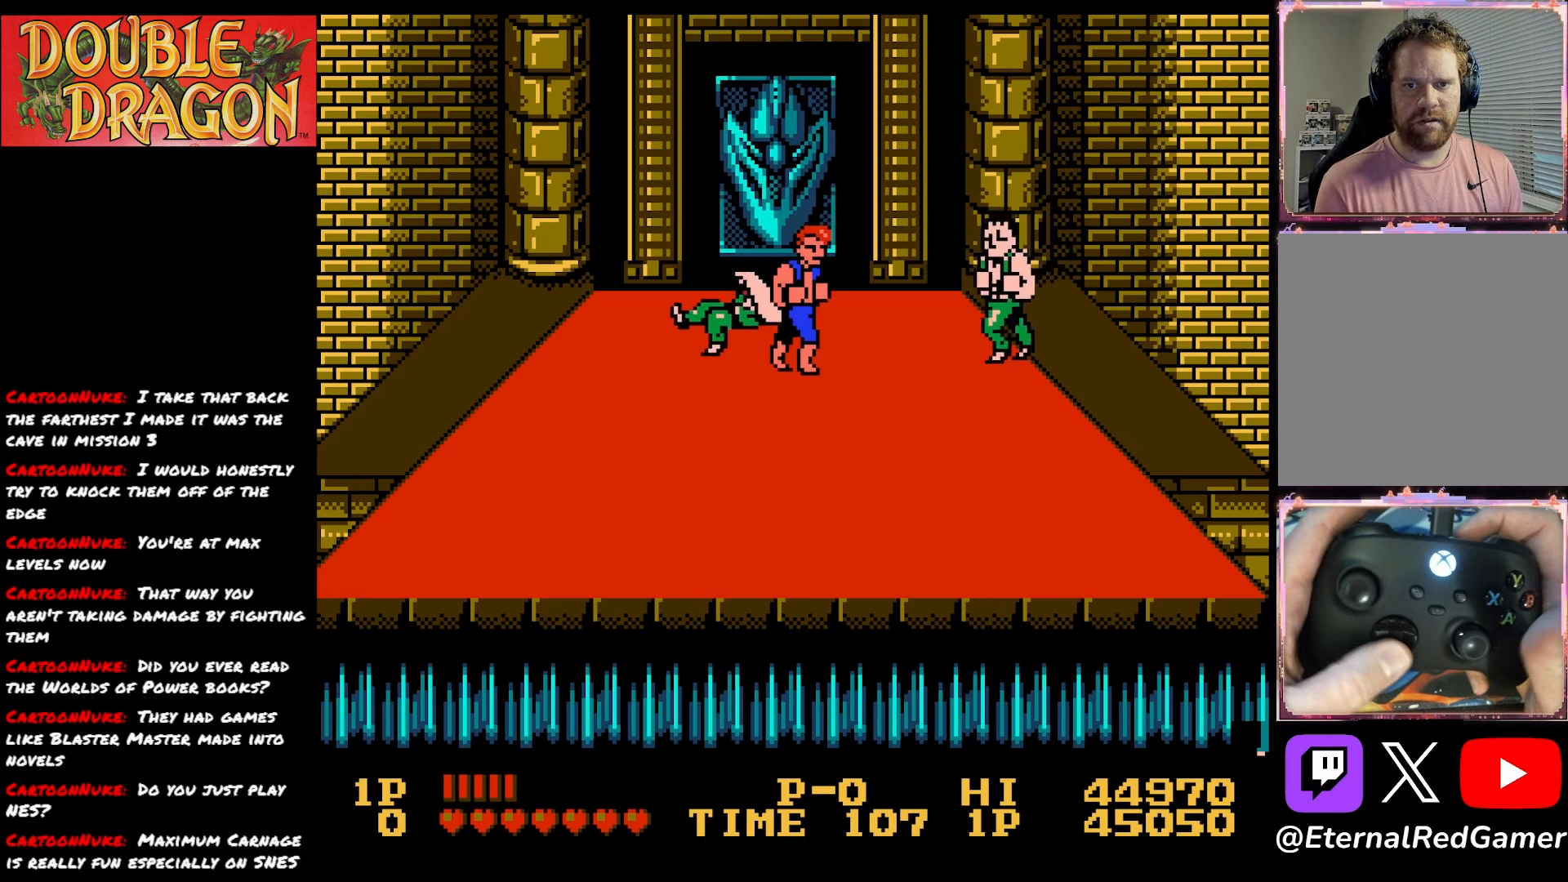
{"buttons": [], "right_stick": "center", "events": [[267, "DPAD_DOWN", "up"]]}
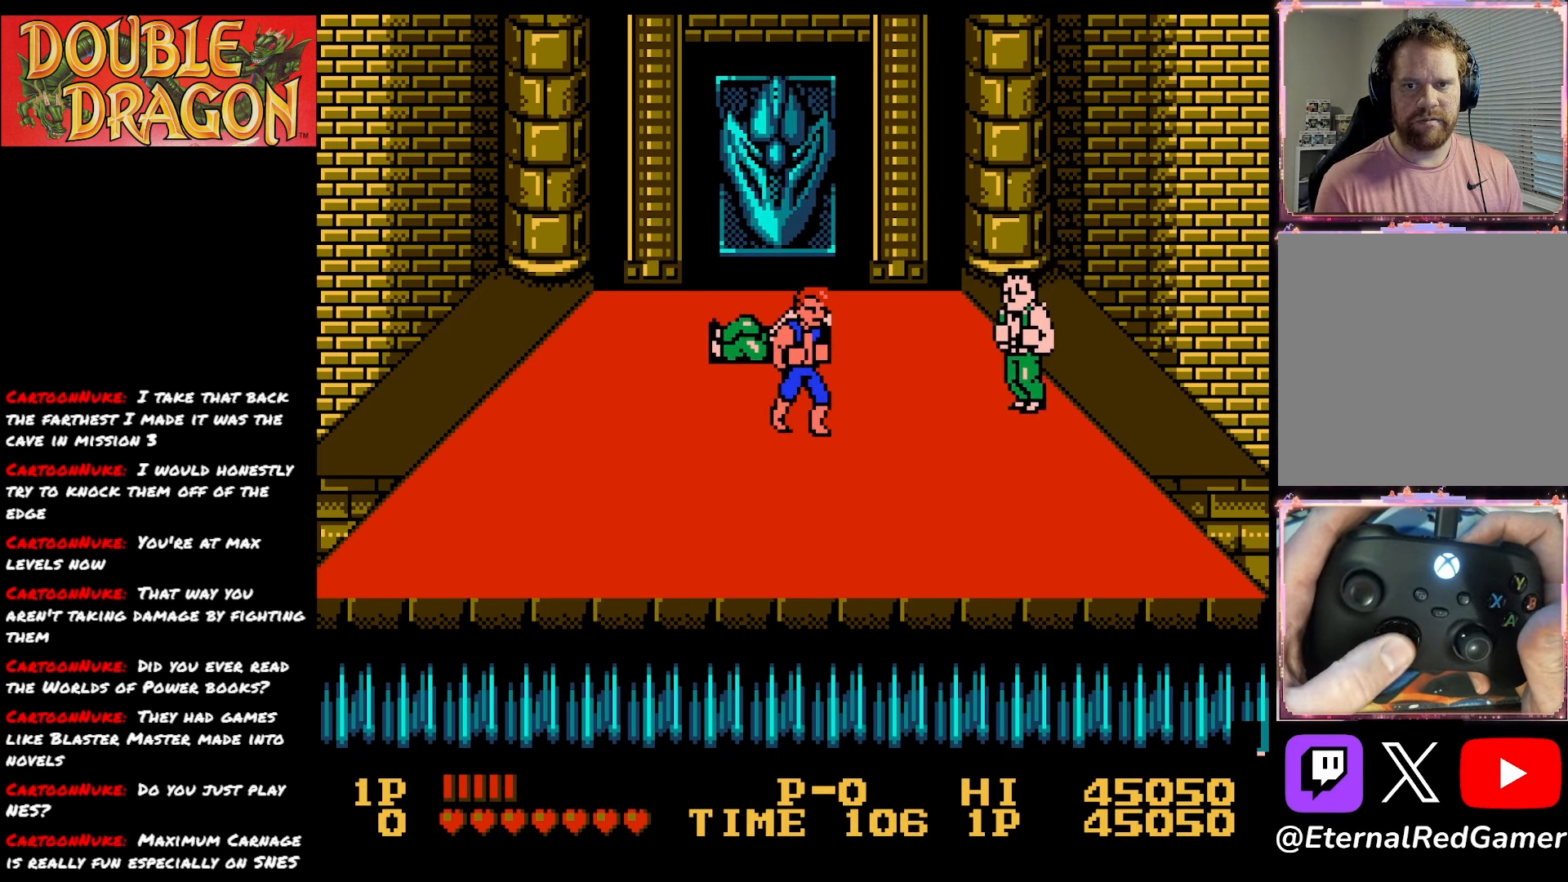
{"buttons": ["DPAD_LEFT"], "right_stick": "center", "events": [[134, "DPAD_LEFT", "down"]]}
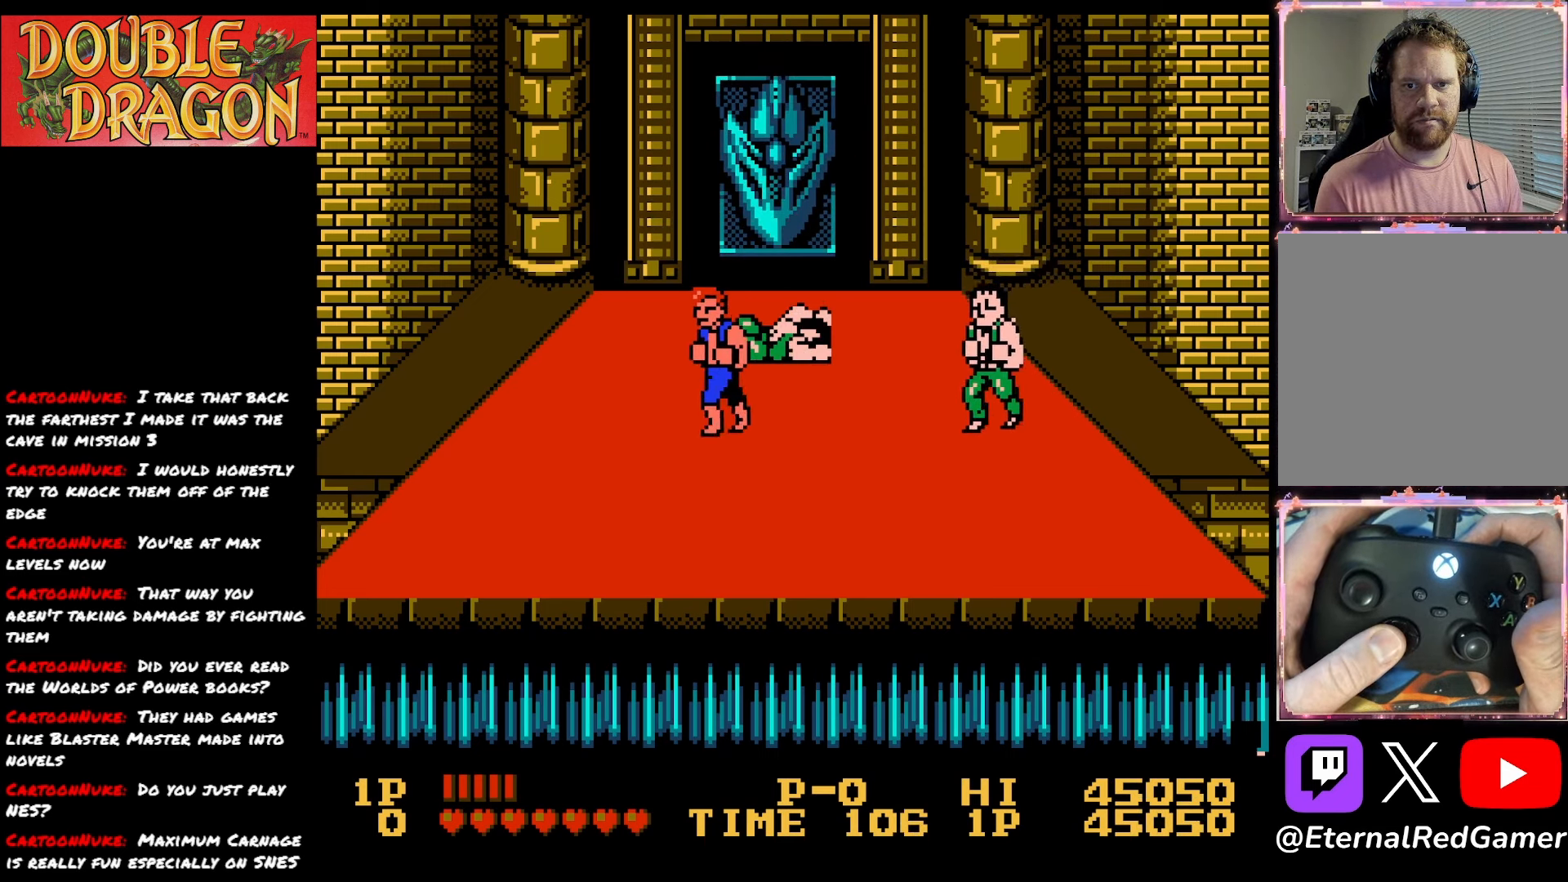
{"buttons": ["DPAD_UP"], "right_stick": "center", "events": [[150, "DPAD_LEFT", "up"], [450, "DPAD_UP", "down"]]}
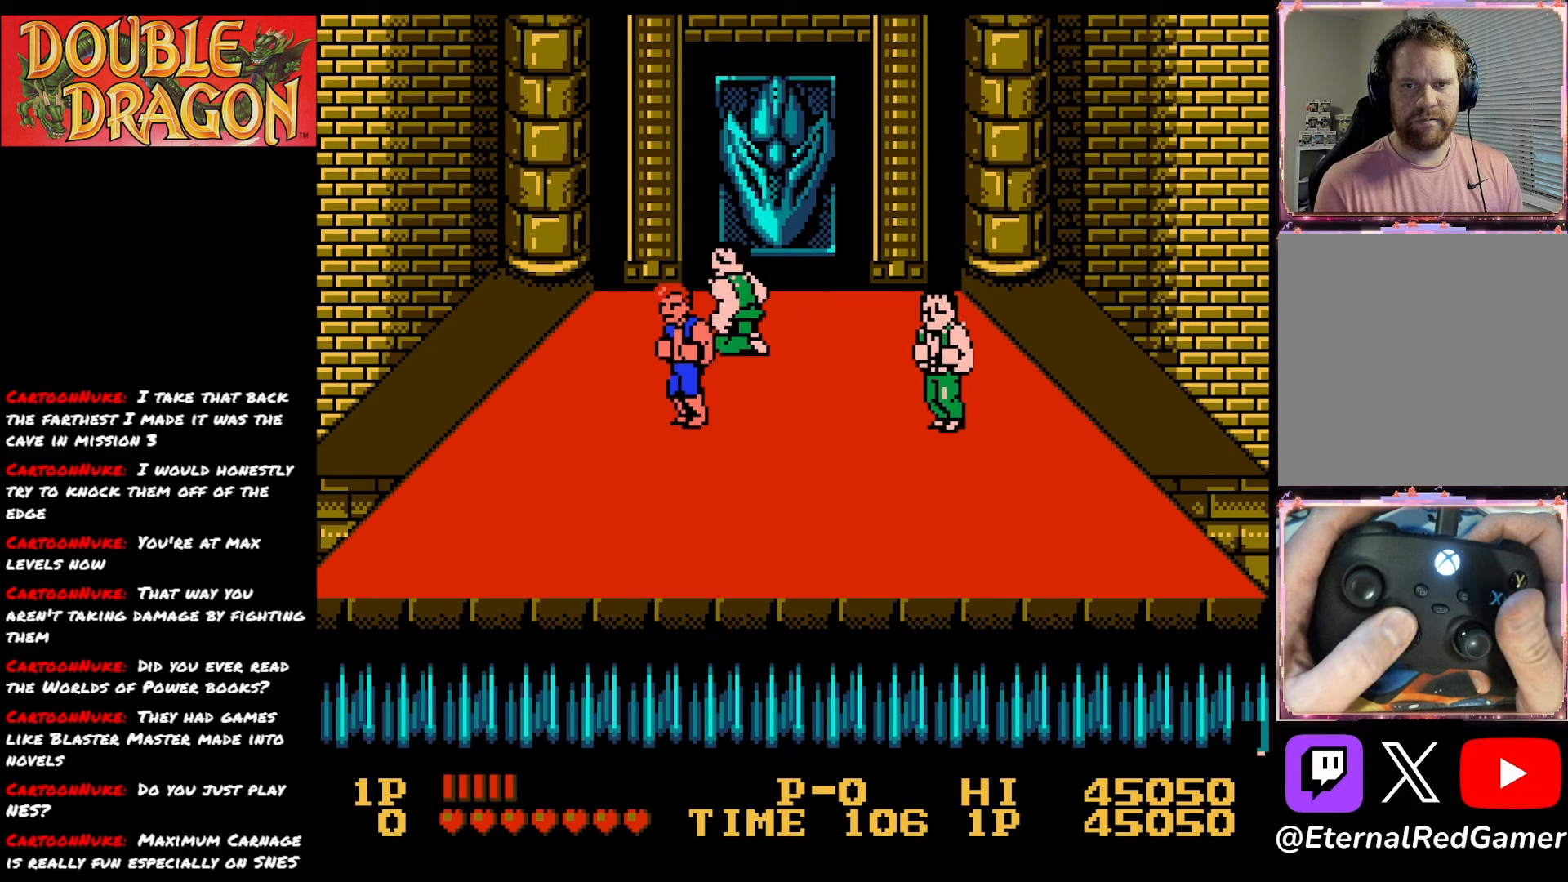
{"buttons": ["DPAD_DOWN"], "right_stick": "center", "events": [[200, "A", "down"], [200, "DPAD_UP", "up"], [284, "A", "up"], [351, "DPAD_DOWN", "down"]]}
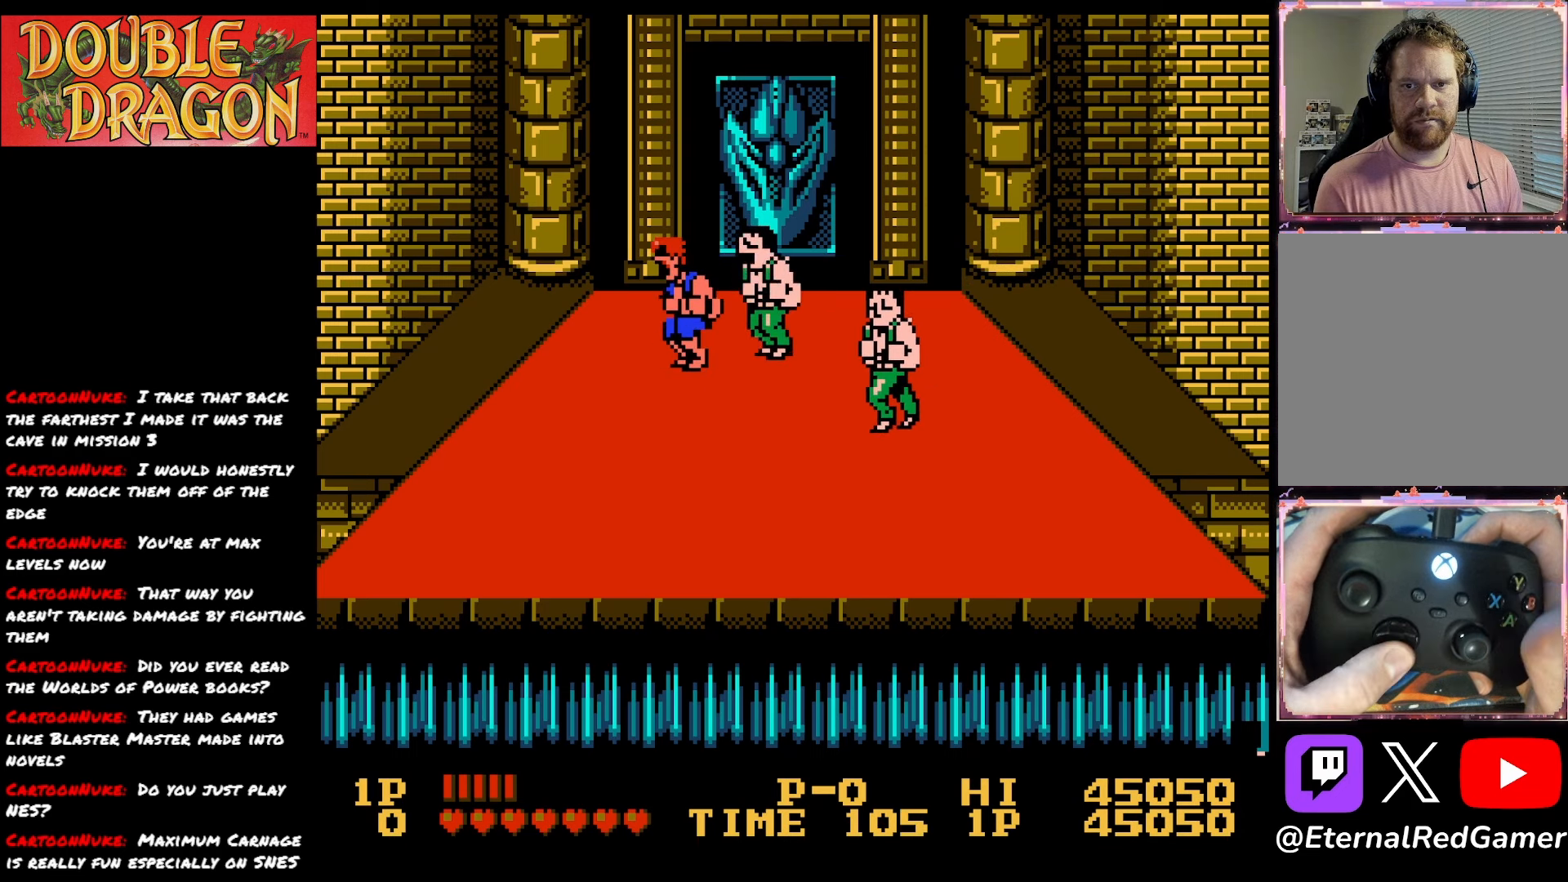
{"buttons": ["DPAD_DOWN"], "right_stick": "center", "events": []}
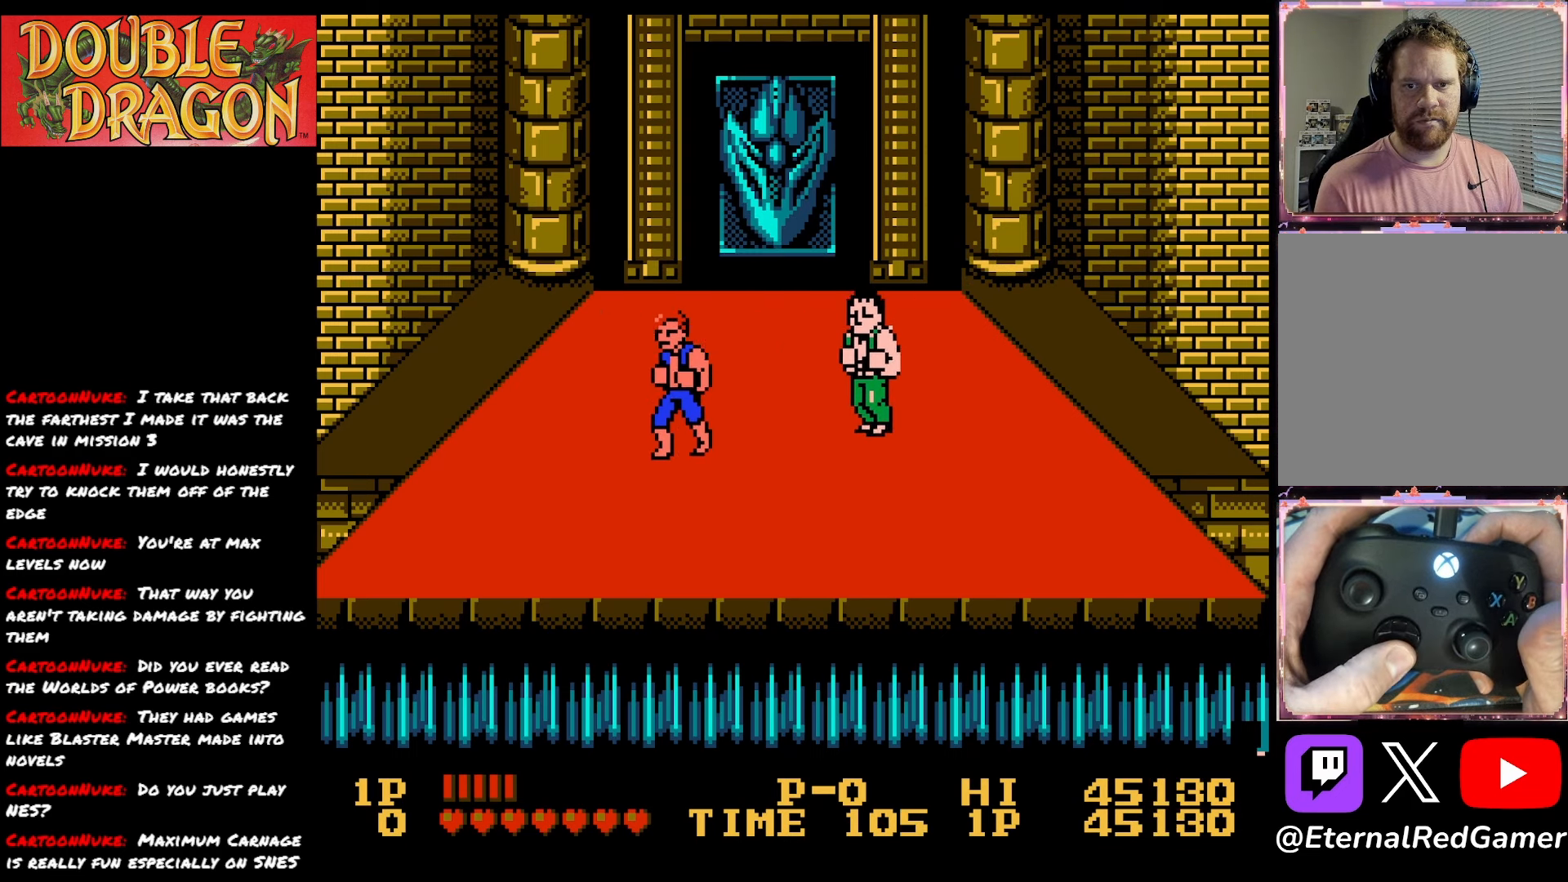
{"buttons": [], "right_stick": "center", "events": [[34, "DPAD_DOWN", "up"]]}
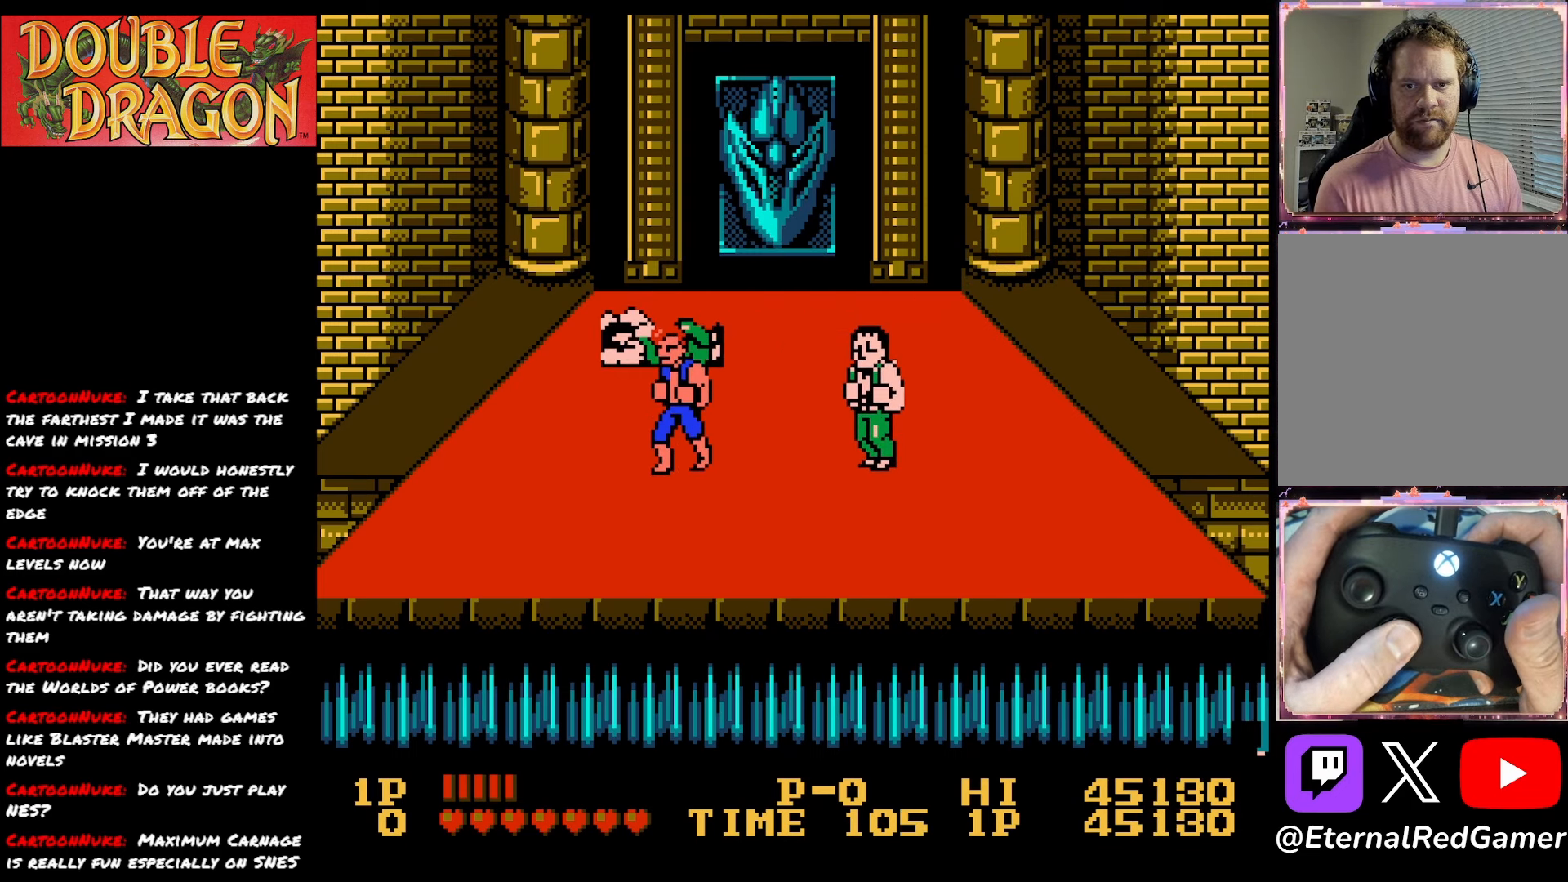
{"buttons": [], "right_stick": "center", "events": [[250, "A", "down"], [350, "A", "up"]]}
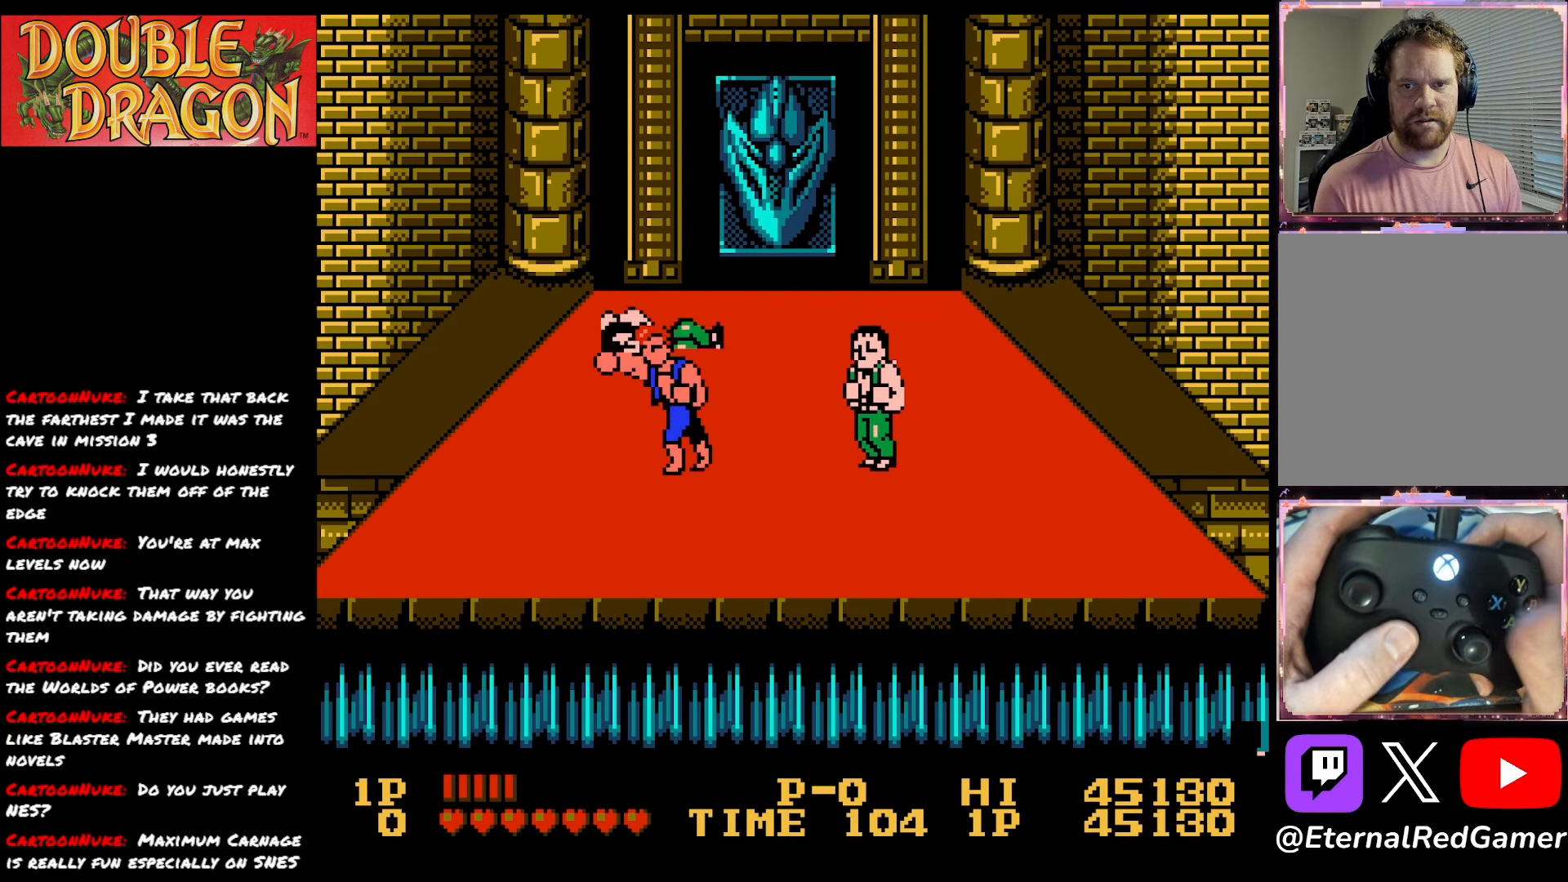
{"buttons": ["DPAD_UP"], "right_stick": "center", "events": [[17, "DPAD_UP", "down"]]}
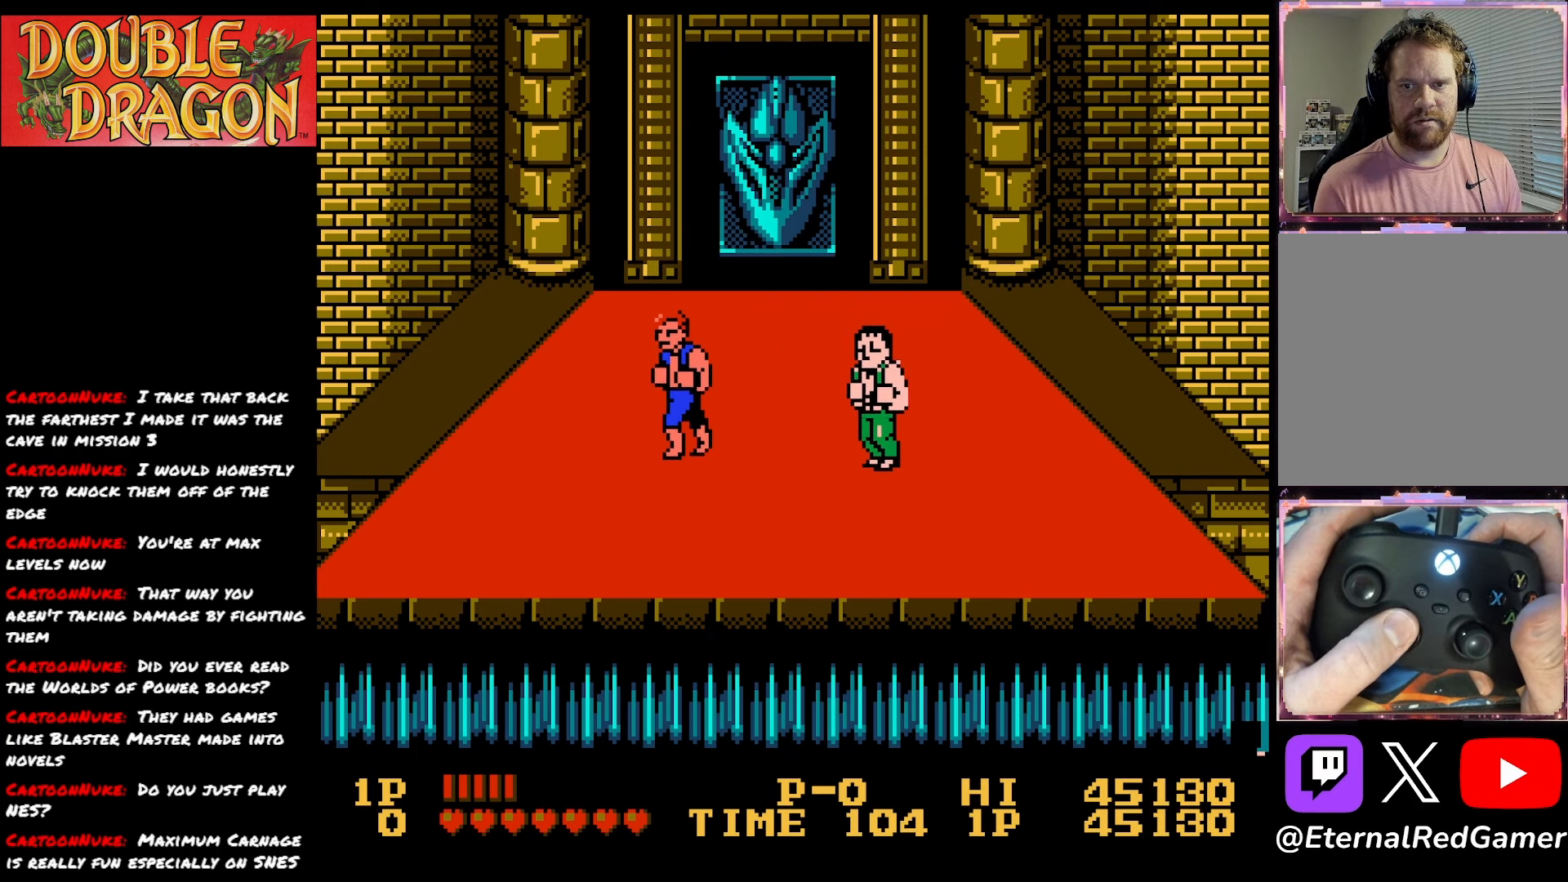
{"buttons": ["DPAD_UP", "DPAD_RIGHT"], "right_stick": "center", "events": [[183, "DPAD_RIGHT", "down"]]}
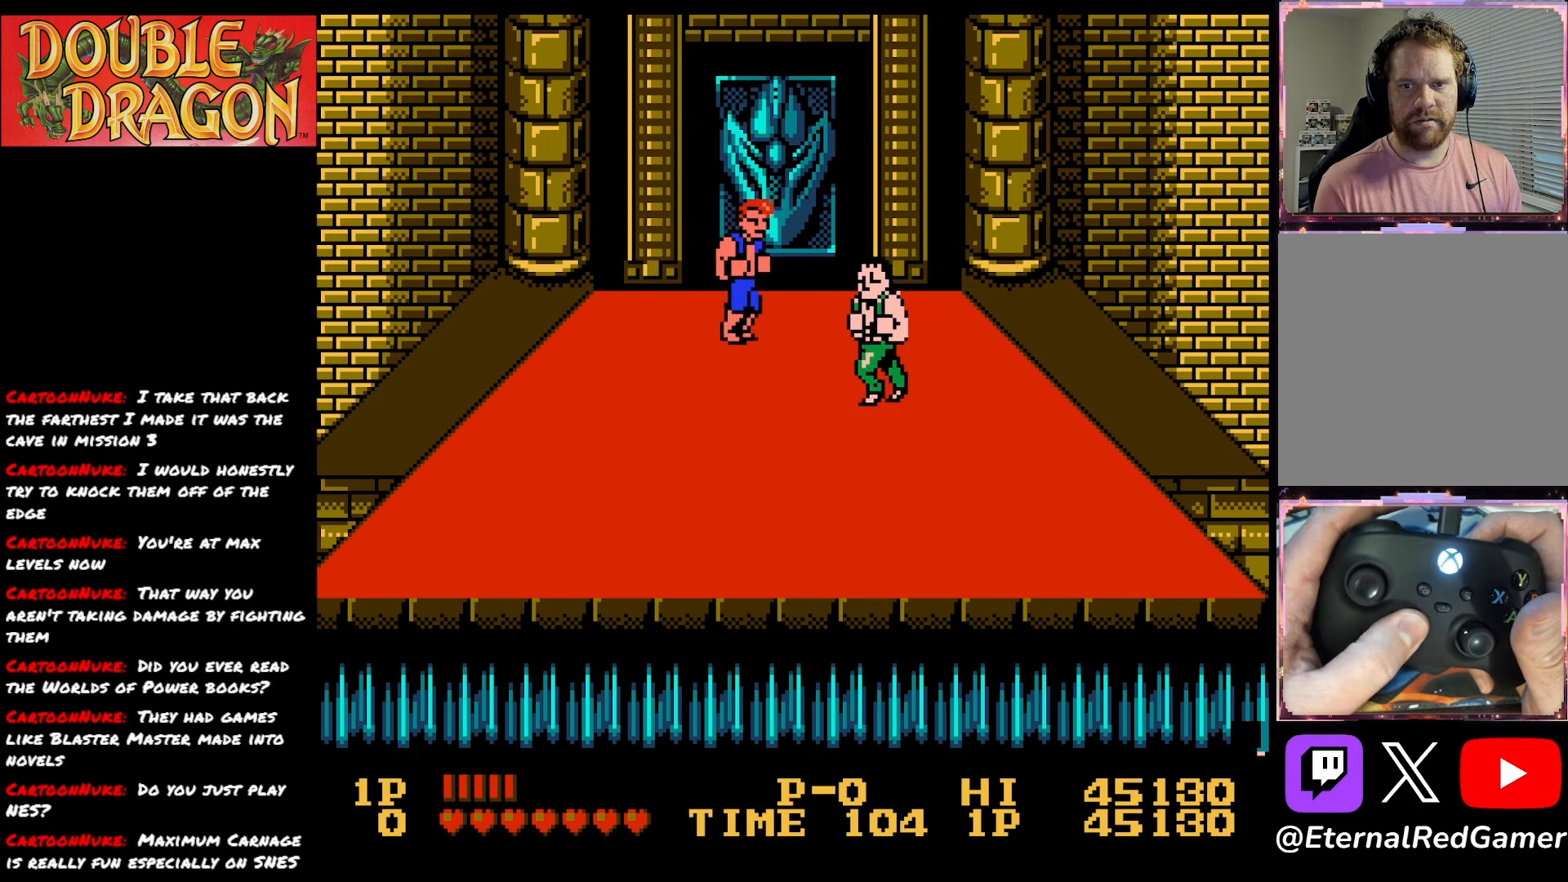
{"buttons": ["DPAD_DOWN"], "right_stick": "center", "events": [[17, "DPAD_RIGHT", "up"], [67, "DPAD_LEFT", "down"], [84, "DPAD_UP", "up"], [200, "DPAD_DOWN", "down"], [250, "DPAD_LEFT", "up"]]}
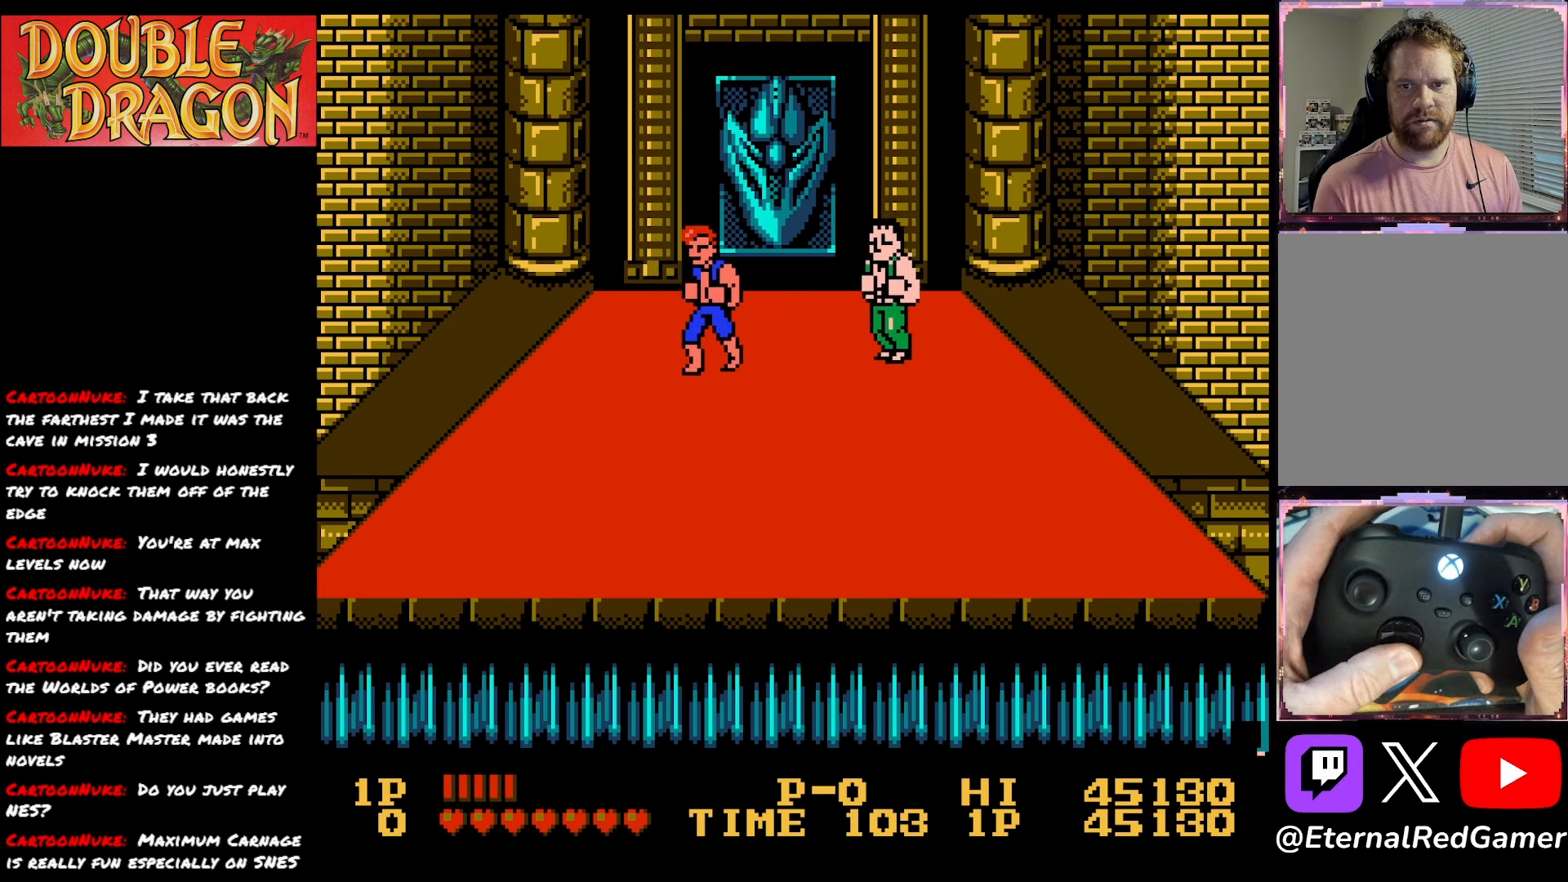
{"buttons": [], "right_stick": "center", "events": [[300, "DPAD_DOWN", "up"]]}
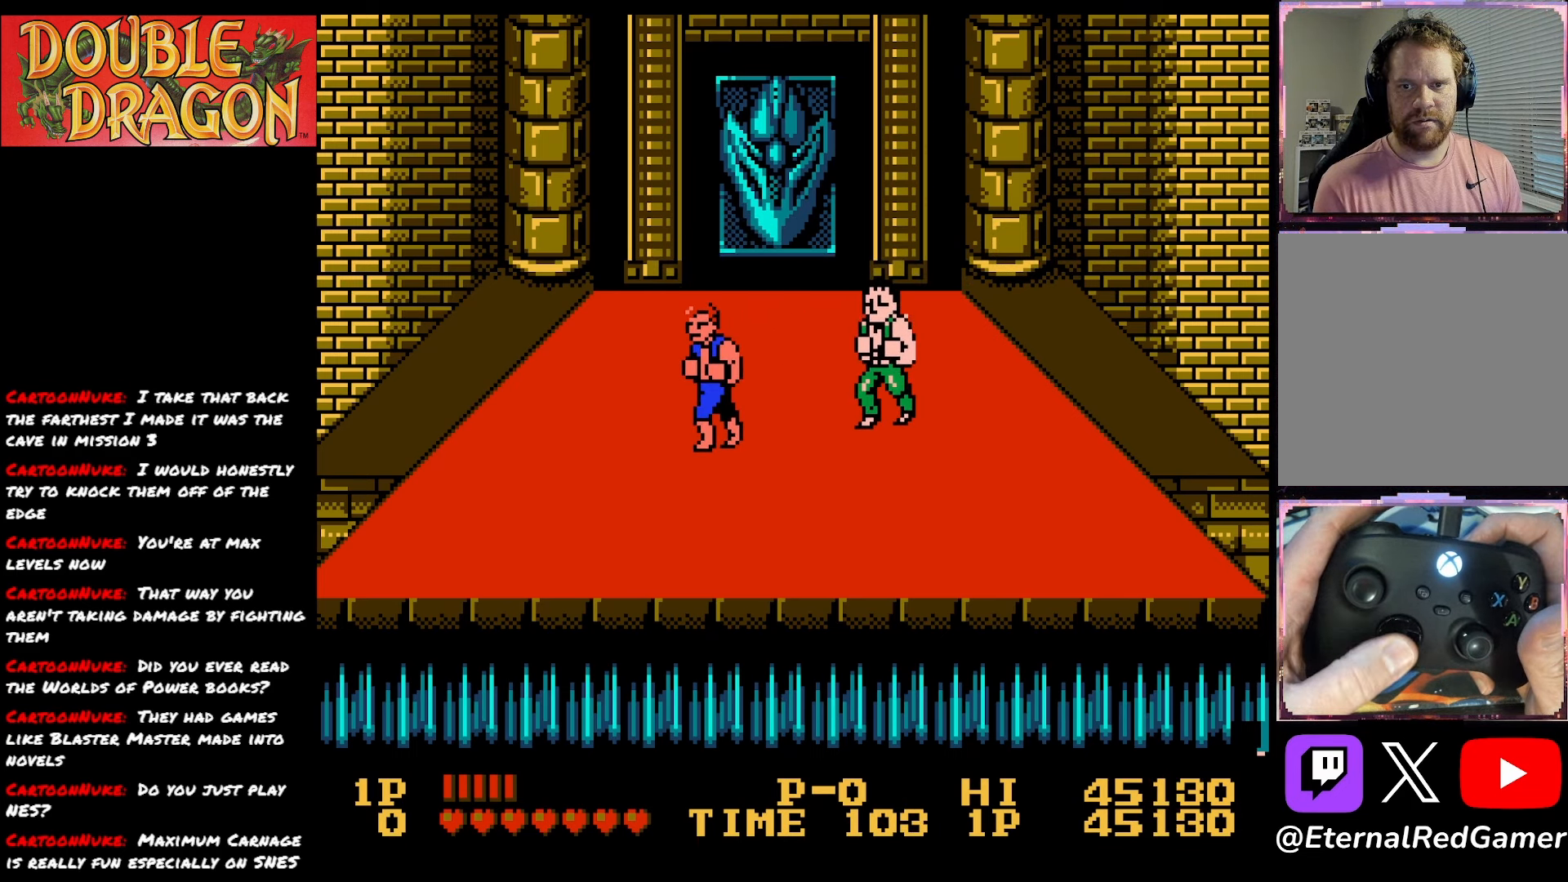
{"buttons": ["DPAD_UP"], "right_stick": "center", "events": [[117, "A", "down"], [234, "A", "up"], [301, "DPAD_UP", "down"]]}
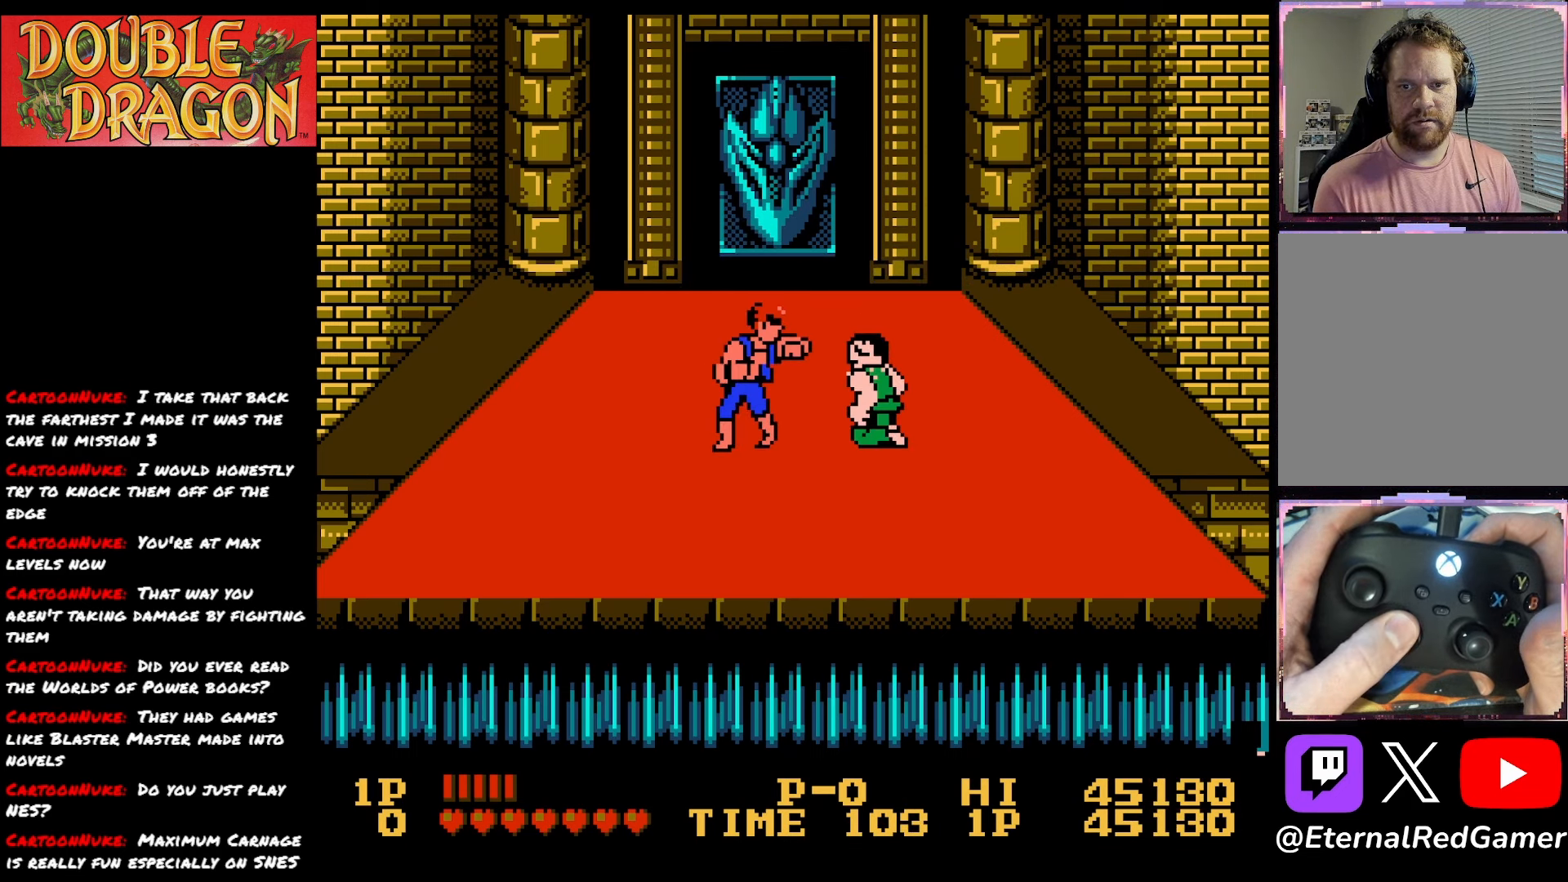
{"buttons": [], "right_stick": "center", "events": [[300, "DPAD_UP", "up"], [350, "A", "down"], [450, "A", "up"]]}
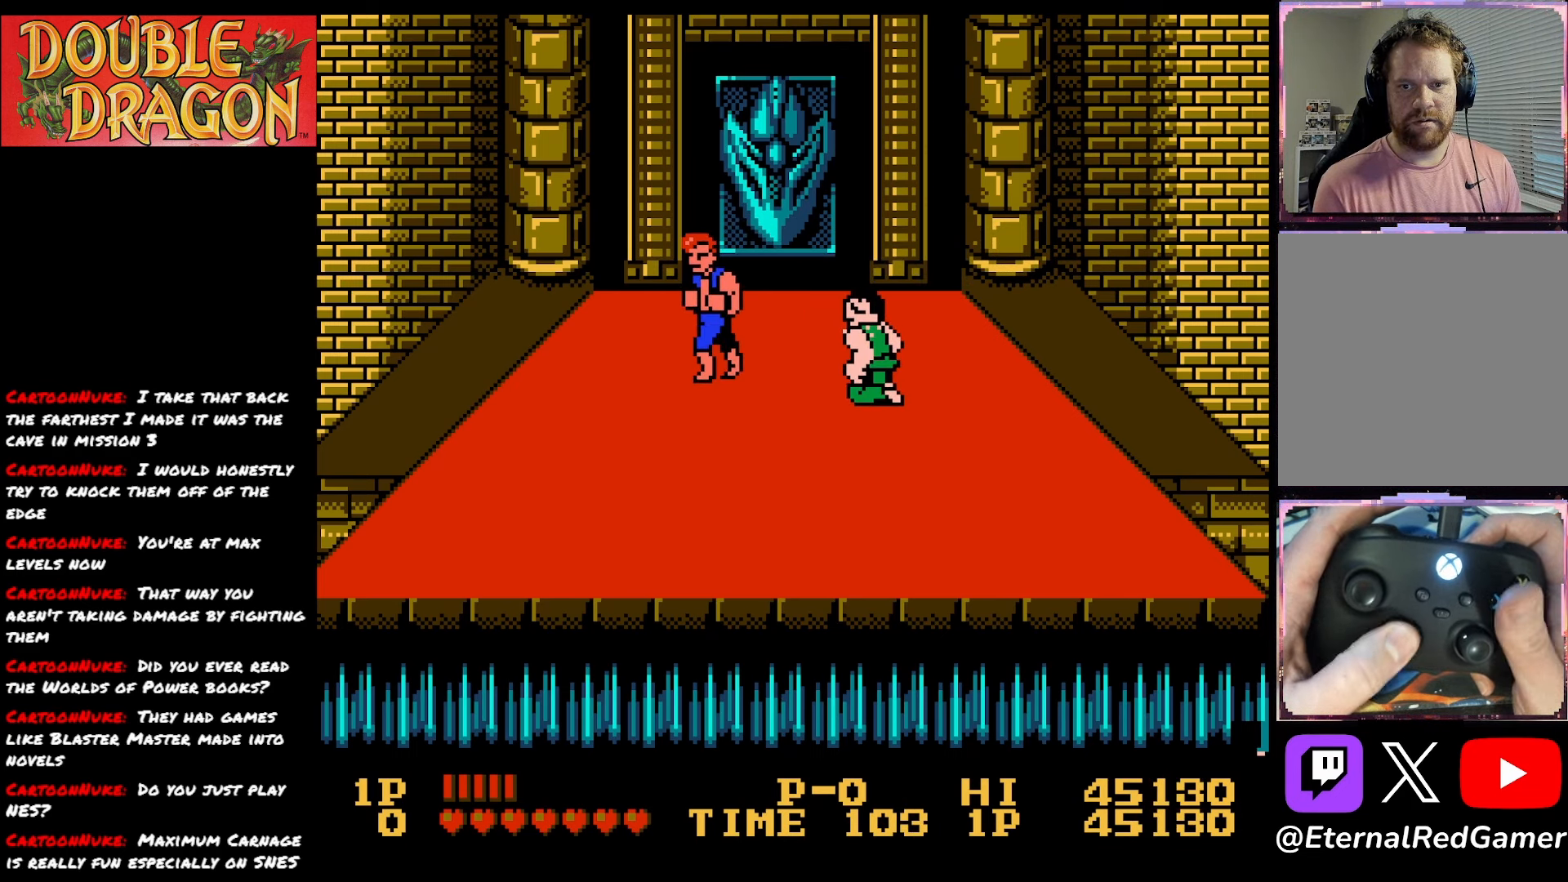
{"buttons": ["A"], "right_stick": "center", "events": [[184, "DPAD_DOWN", "down"], [417, "A", "down"], [451, "DPAD_DOWN", "up"]]}
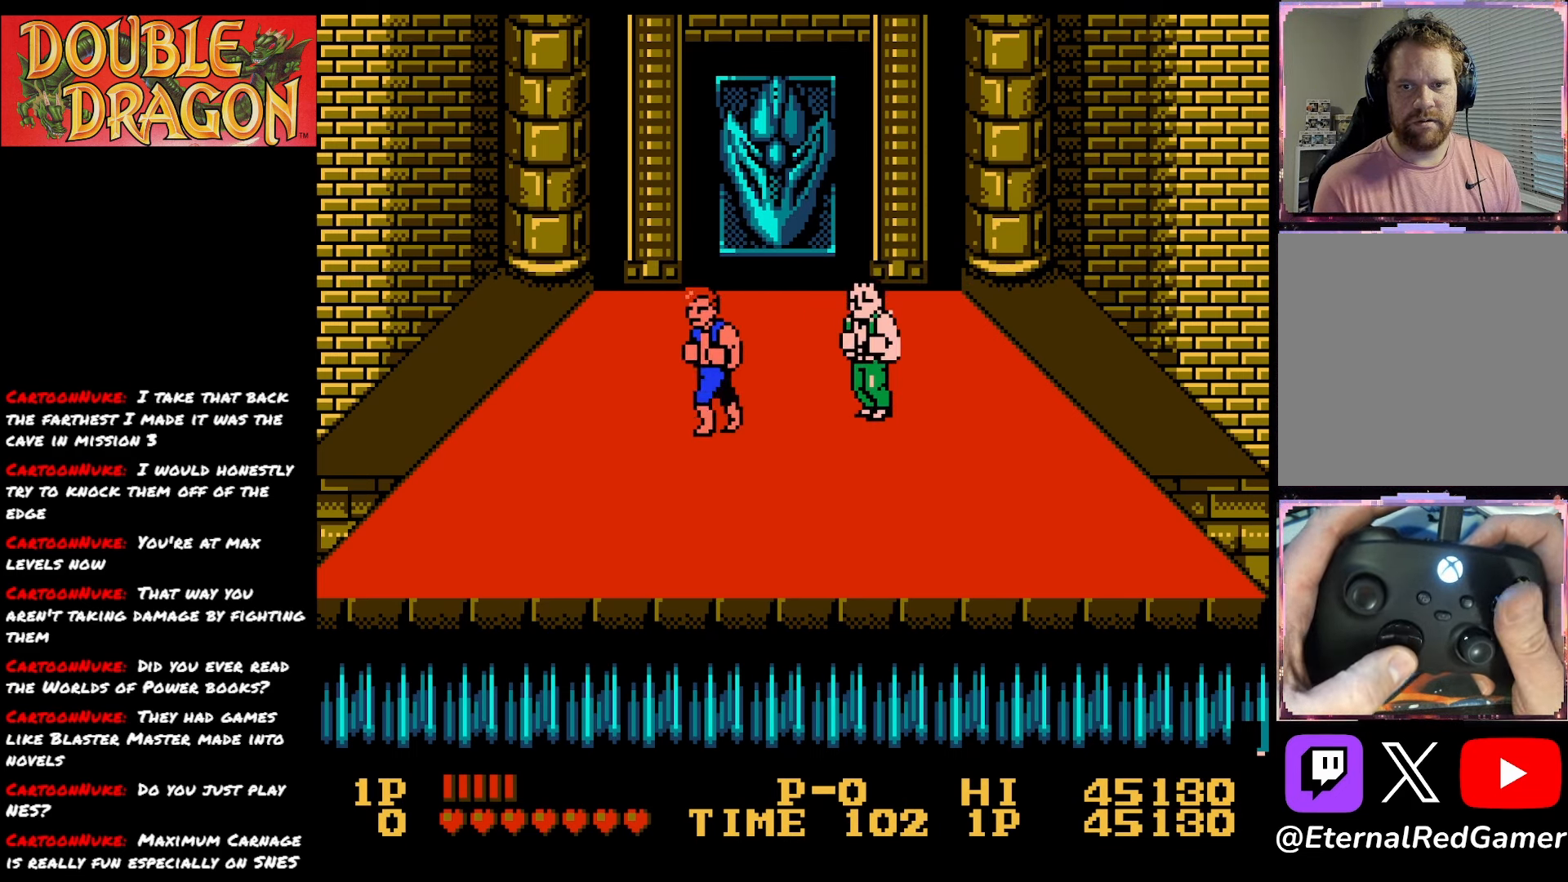
{"buttons": [], "right_stick": "center", "events": [[16, "A", "up"], [300, "DPAD_UP", "down"], [467, "DPAD_UP", "up"]]}
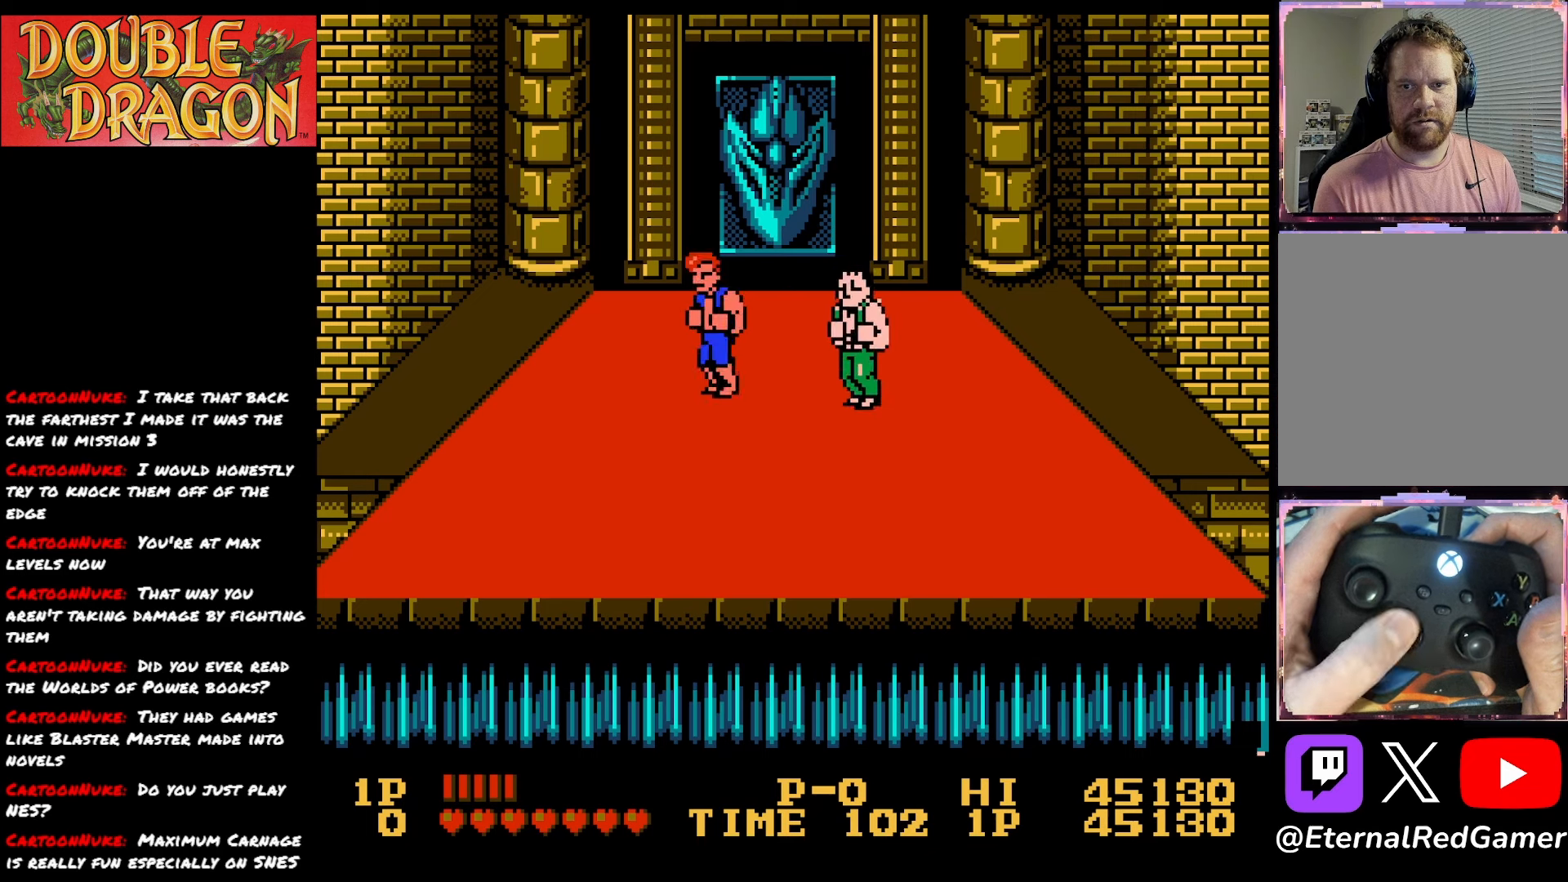
{"buttons": ["A"], "right_stick": "center", "events": [[17, "A", "down"], [117, "A", "up"], [334, "DPAD_DOWN", "down"], [501, "A", "down"], [501, "DPAD_DOWN", "up"]]}
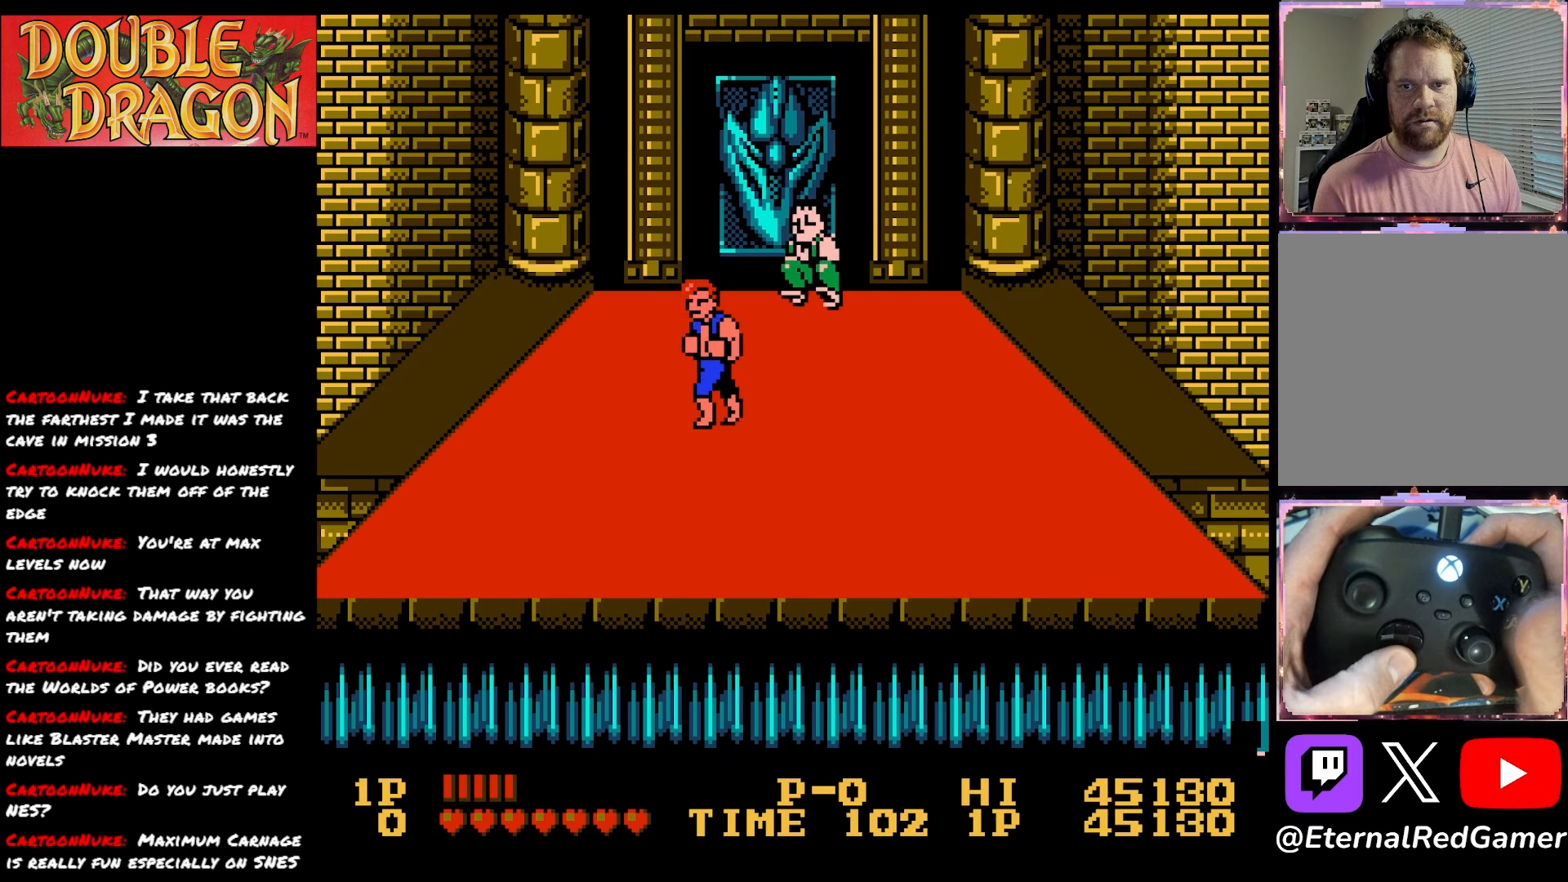
{"buttons": [], "right_stick": "center", "events": [[100, "A", "up"], [300, "DPAD_DOWN", "down"], [484, "DPAD_DOWN", "up"]]}
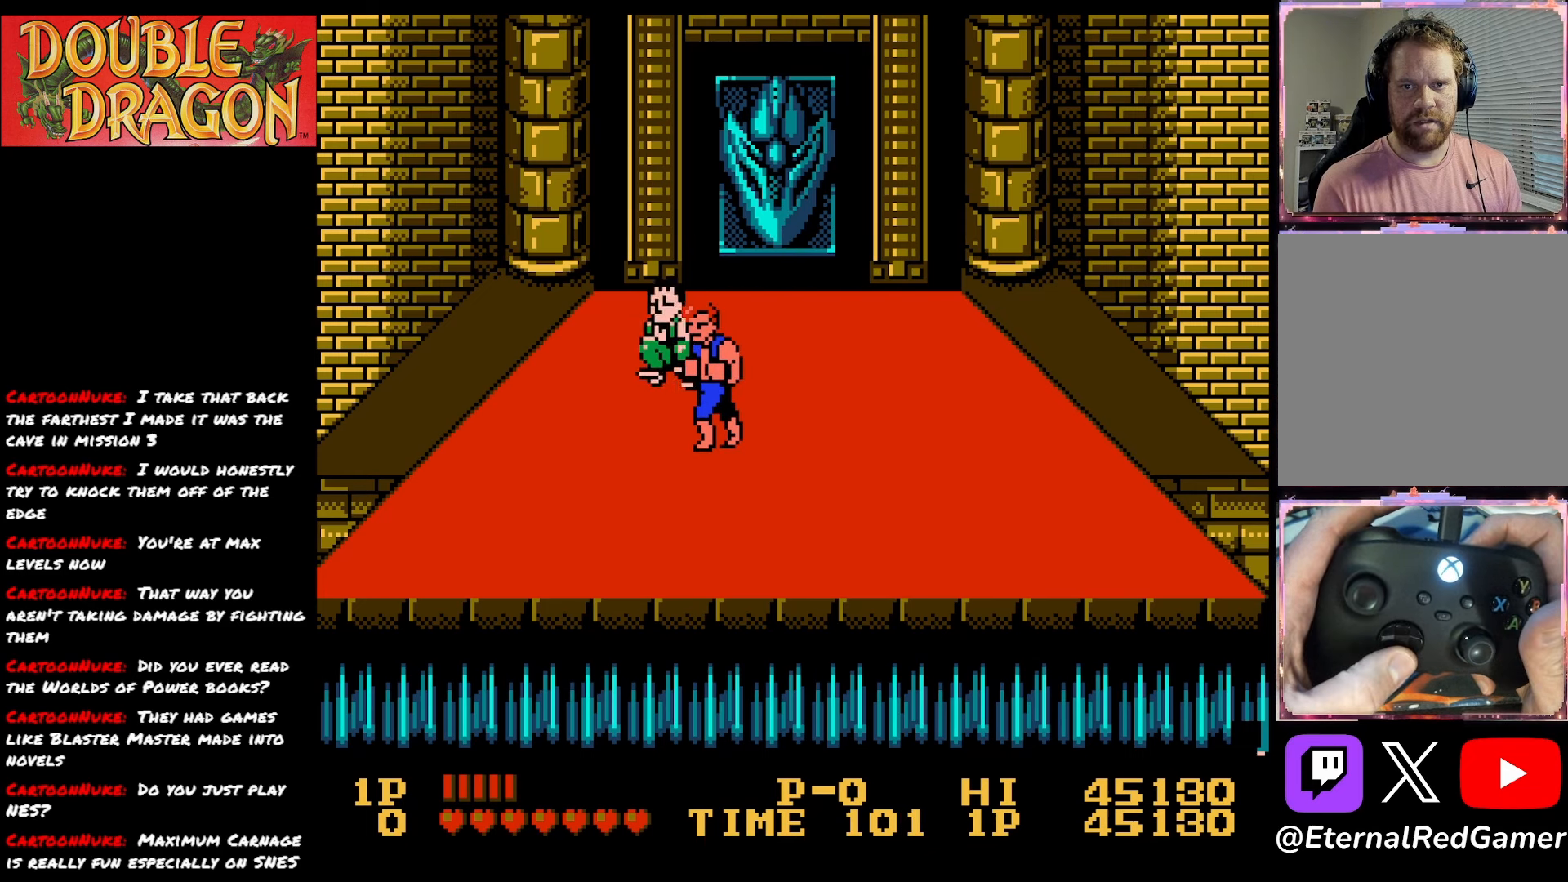
{"buttons": [], "right_stick": "center", "events": [[100, "DPAD_RIGHT", "down"], [167, "DPAD_RIGHT", "up"], [234, "A", "down"], [317, "A", "up"]]}
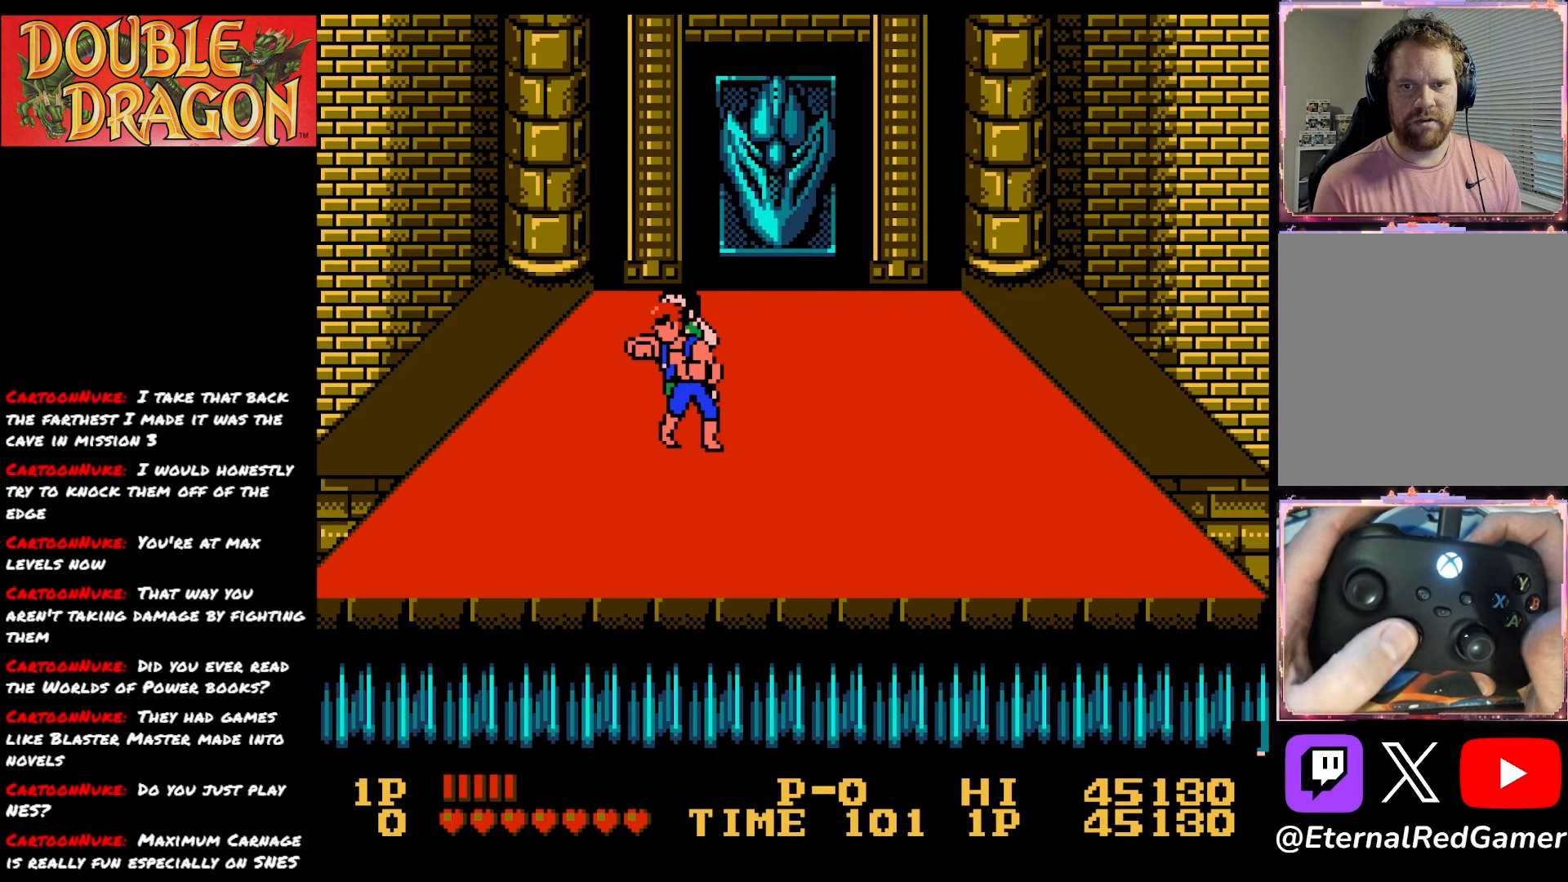
{"buttons": [], "right_stick": "center", "events": [[267, "DPAD_UP", "down"], [350, "A", "down"], [350, "DPAD_UP", "up"], [450, "A", "up"]]}
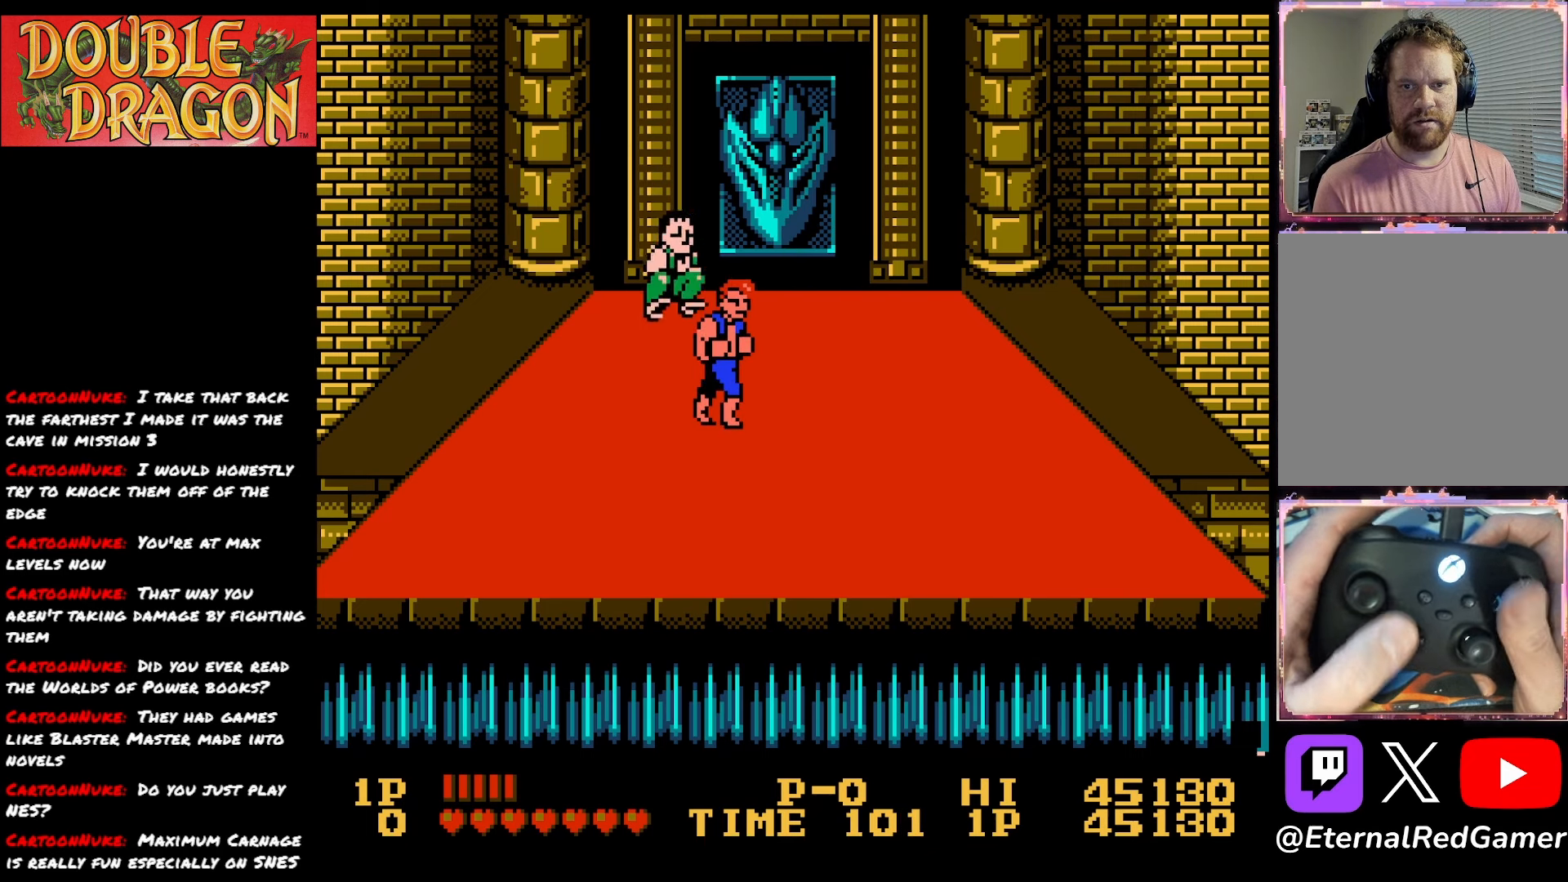
{"buttons": ["DPAD_DOWN"], "right_stick": "center", "events": [[200, "DPAD_DOWN", "down"]]}
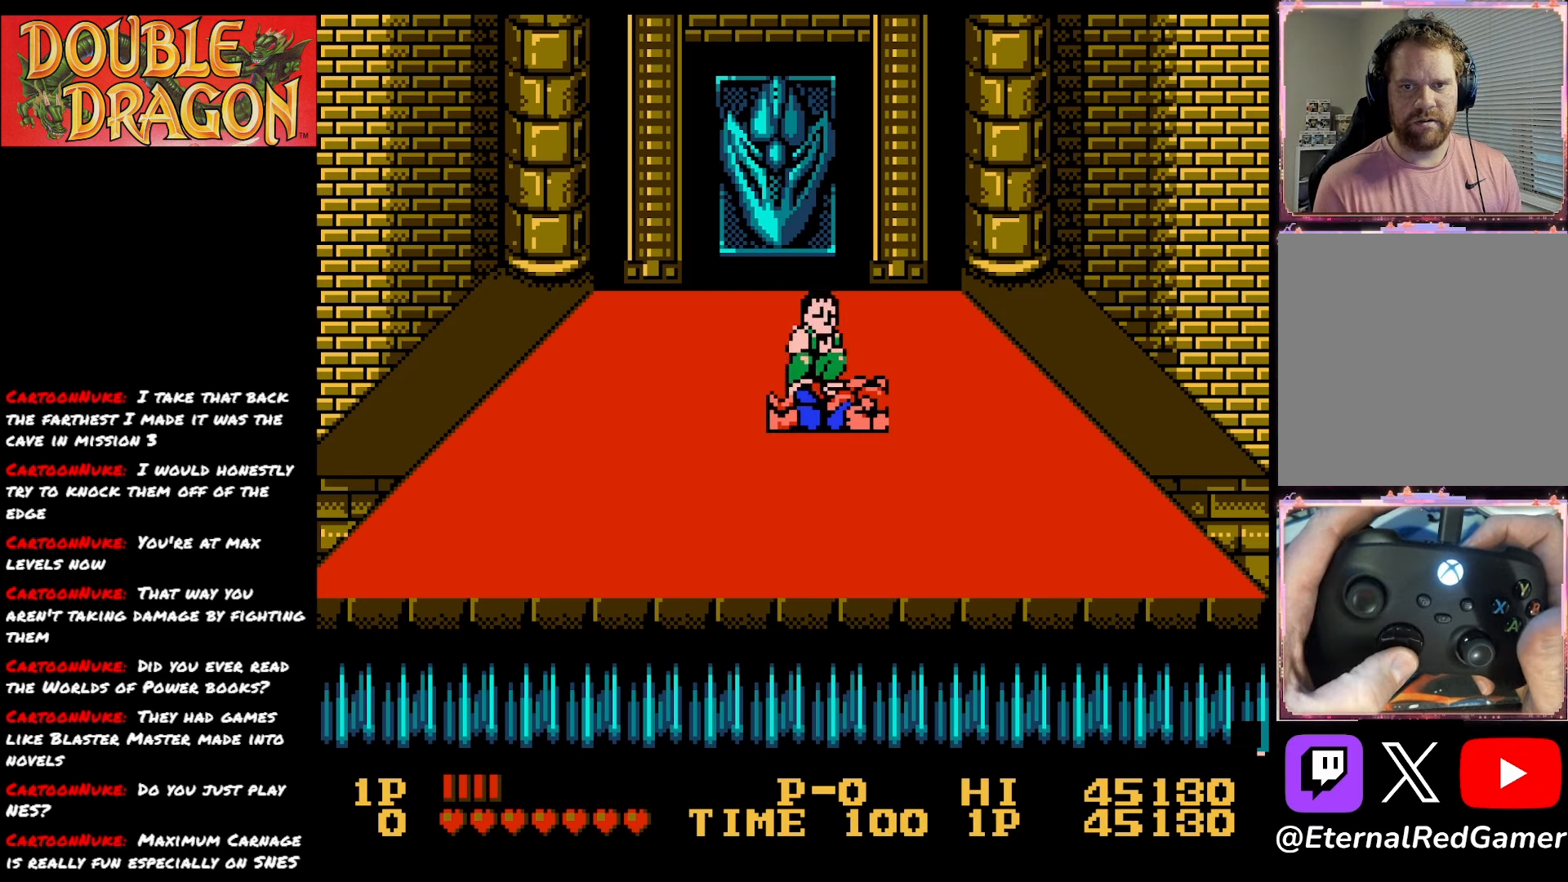
{"buttons": ["DPAD_DOWN"], "right_stick": "center", "events": [[67, "A", "down"], [150, "DPAD_DOWN", "up"], [184, "A", "up"], [234, "A", "down"], [334, "DPAD_DOWN", "down"], [367, "A", "up"]]}